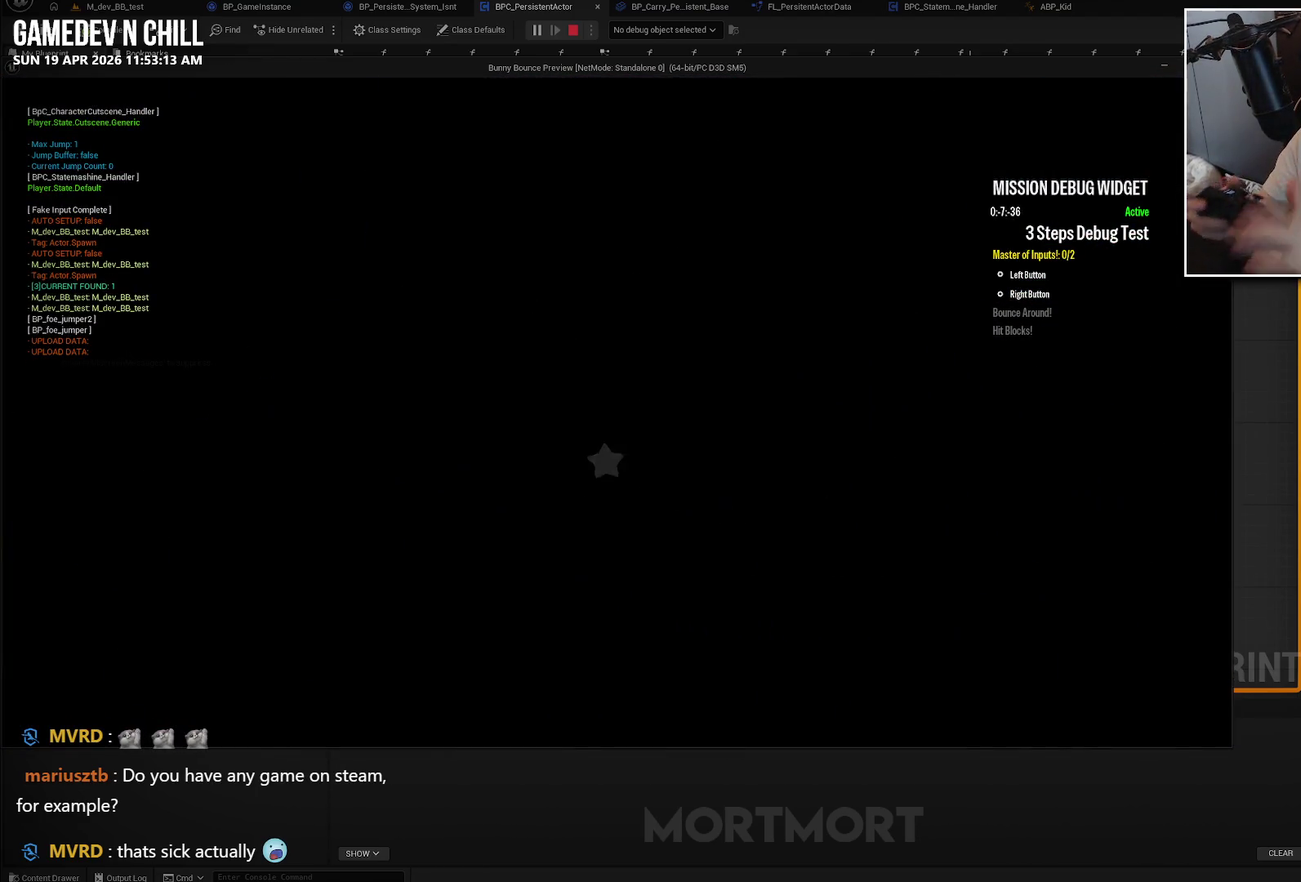
Gameplay with a controller (Xbox layout); each line is a JSON object with the inputs held at the frame after it. "events" lists button and stick changes between this image and that frame as [ms after this image, input, new state], when the widget could be followed in between. Not read: L1 L2.
{"buttons": [], "left_stick": "center", "right_stick": "center", "events": []}
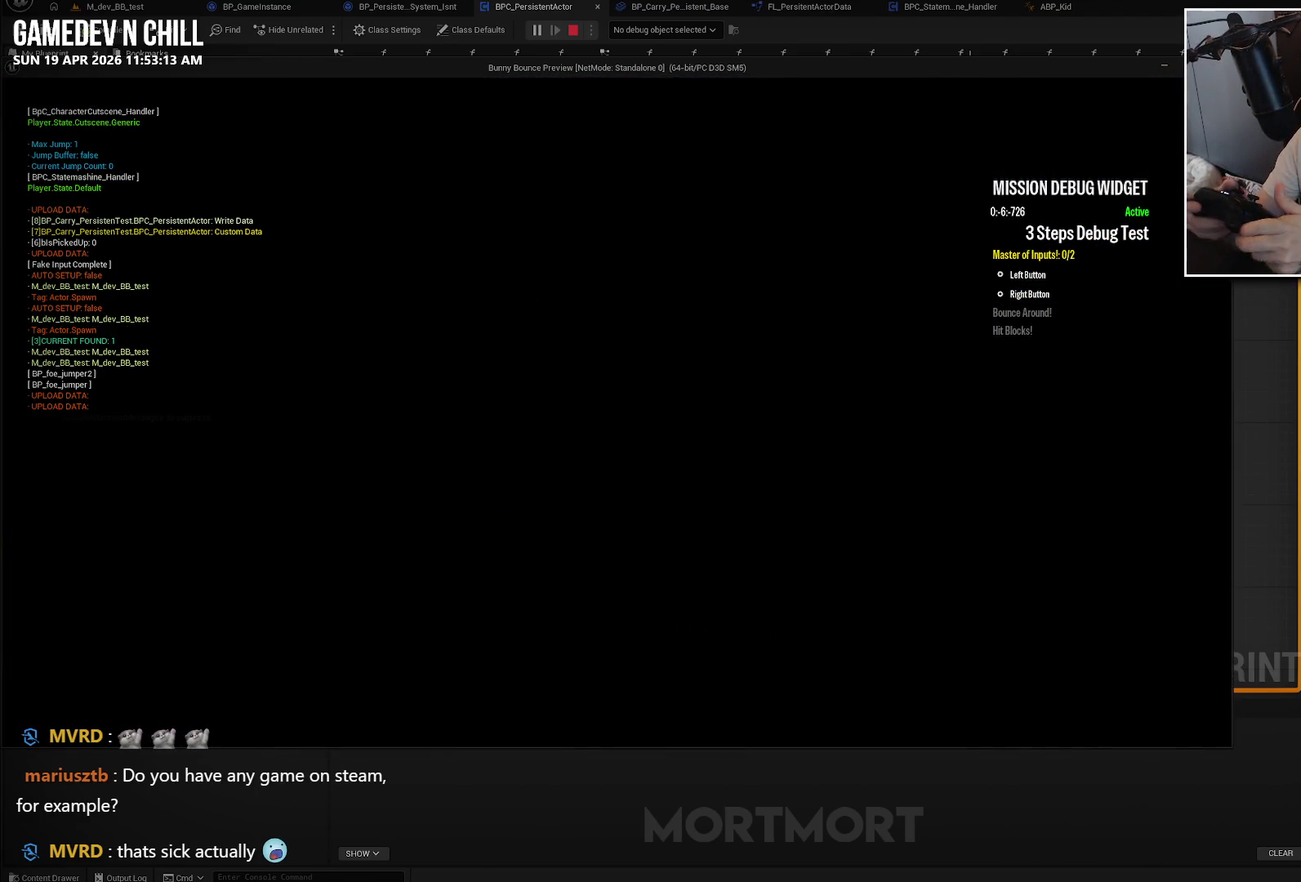
{"buttons": [], "left_stick": "center", "right_stick": "center", "events": []}
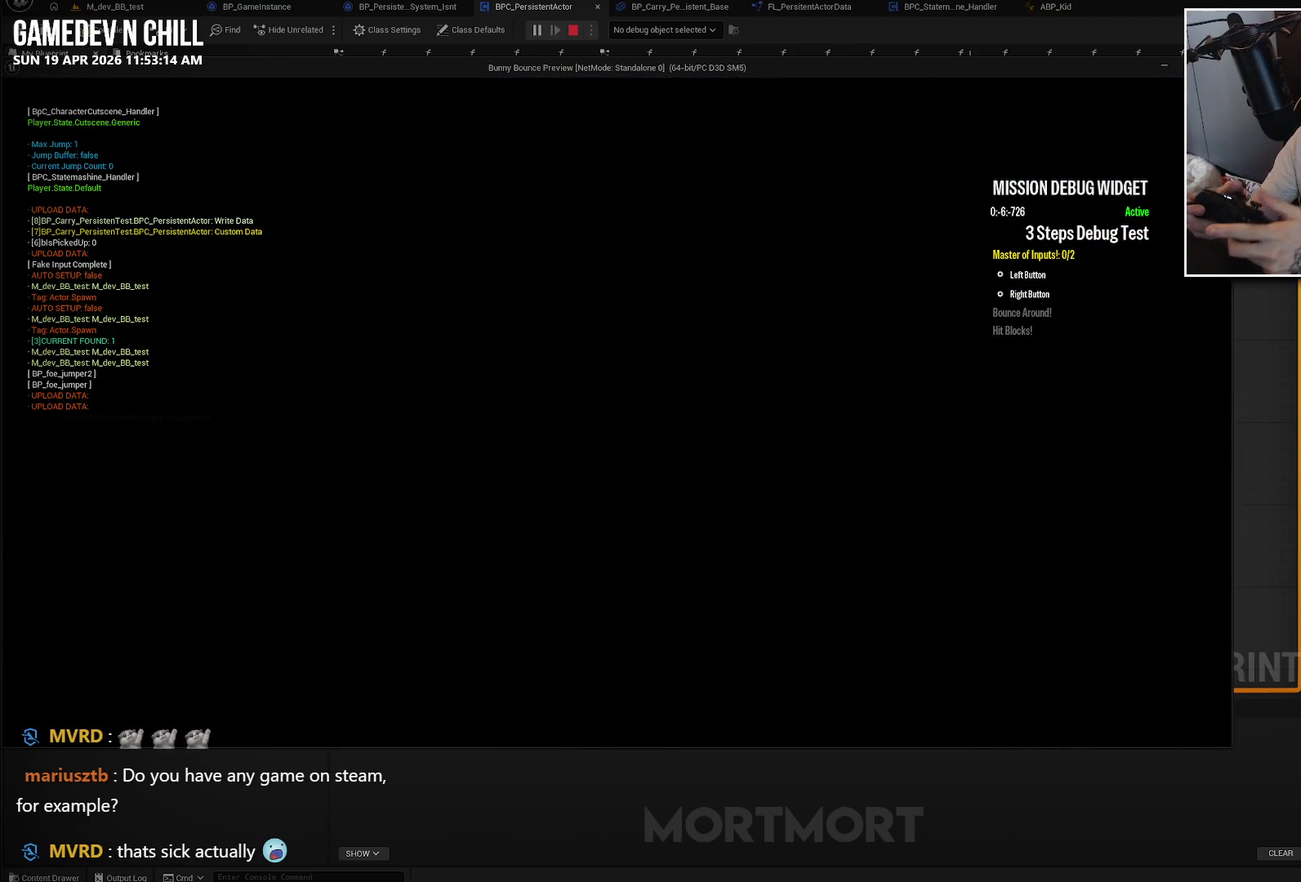
{"buttons": [], "left_stick": "center", "right_stick": "center", "events": []}
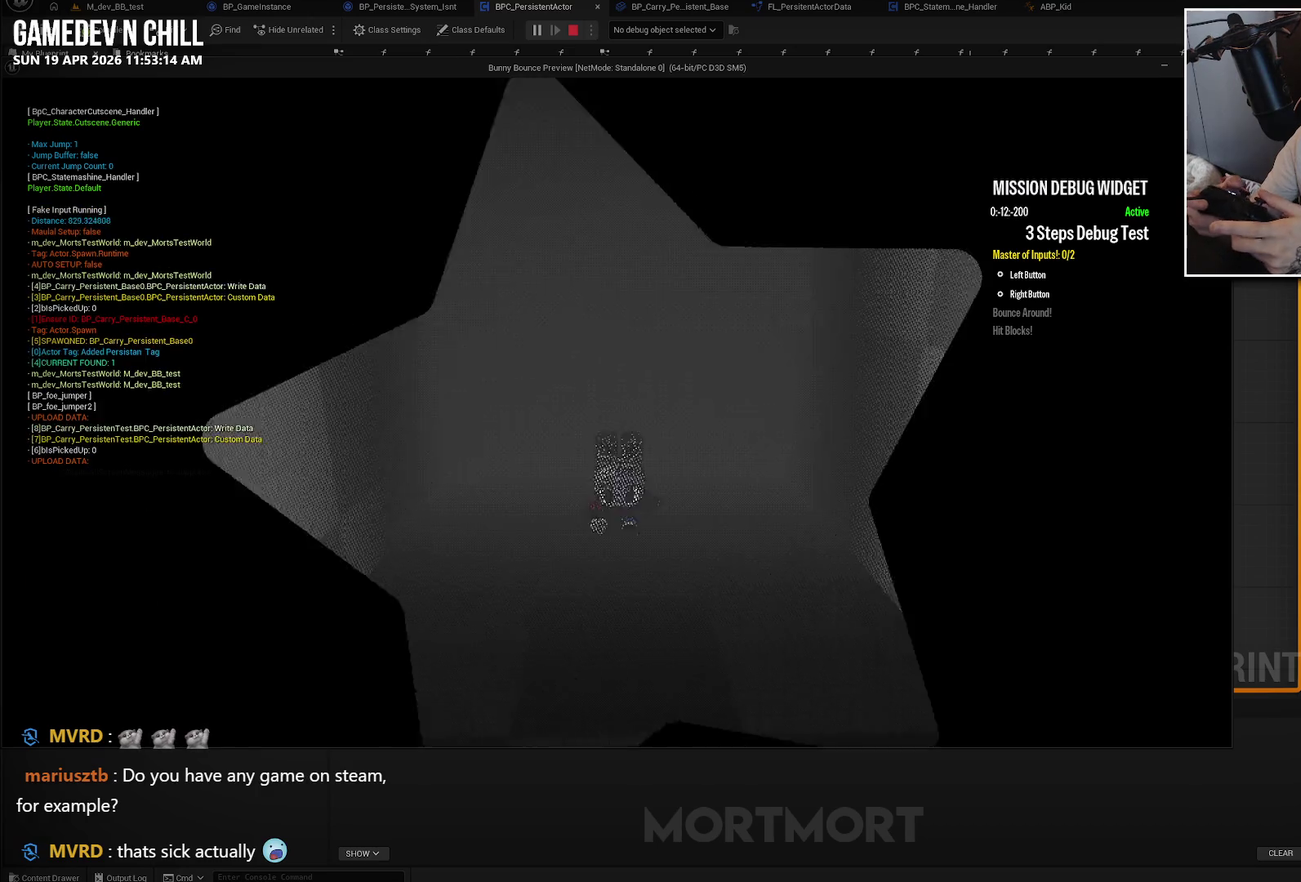
{"buttons": [], "left_stick": "center", "right_stick": "left", "events": [[267, "right_stick", "left"]]}
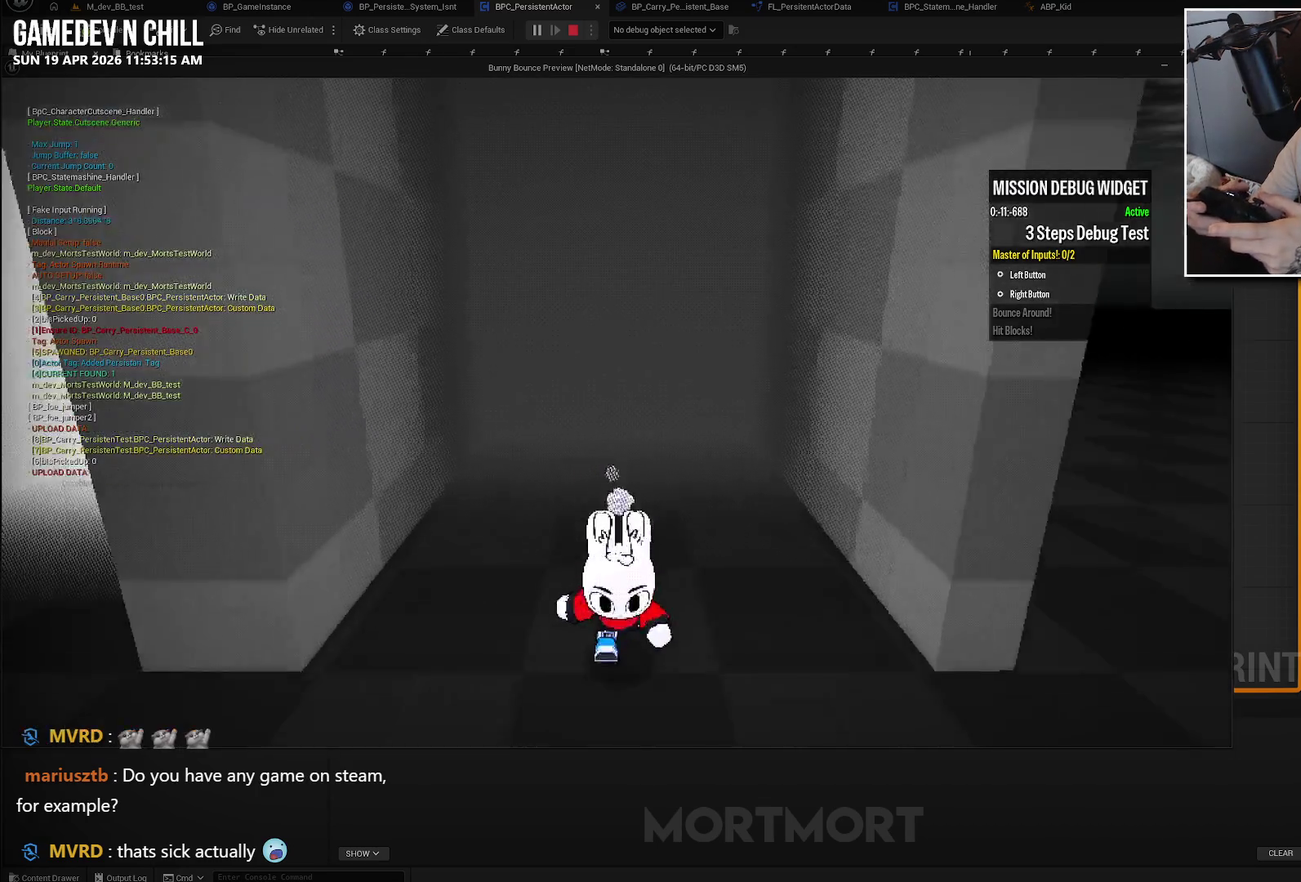
{"buttons": [], "left_stick": "down-left", "right_stick": "left", "events": [[183, "left_stick", "down"], [267, "left_stick", "down-left"]]}
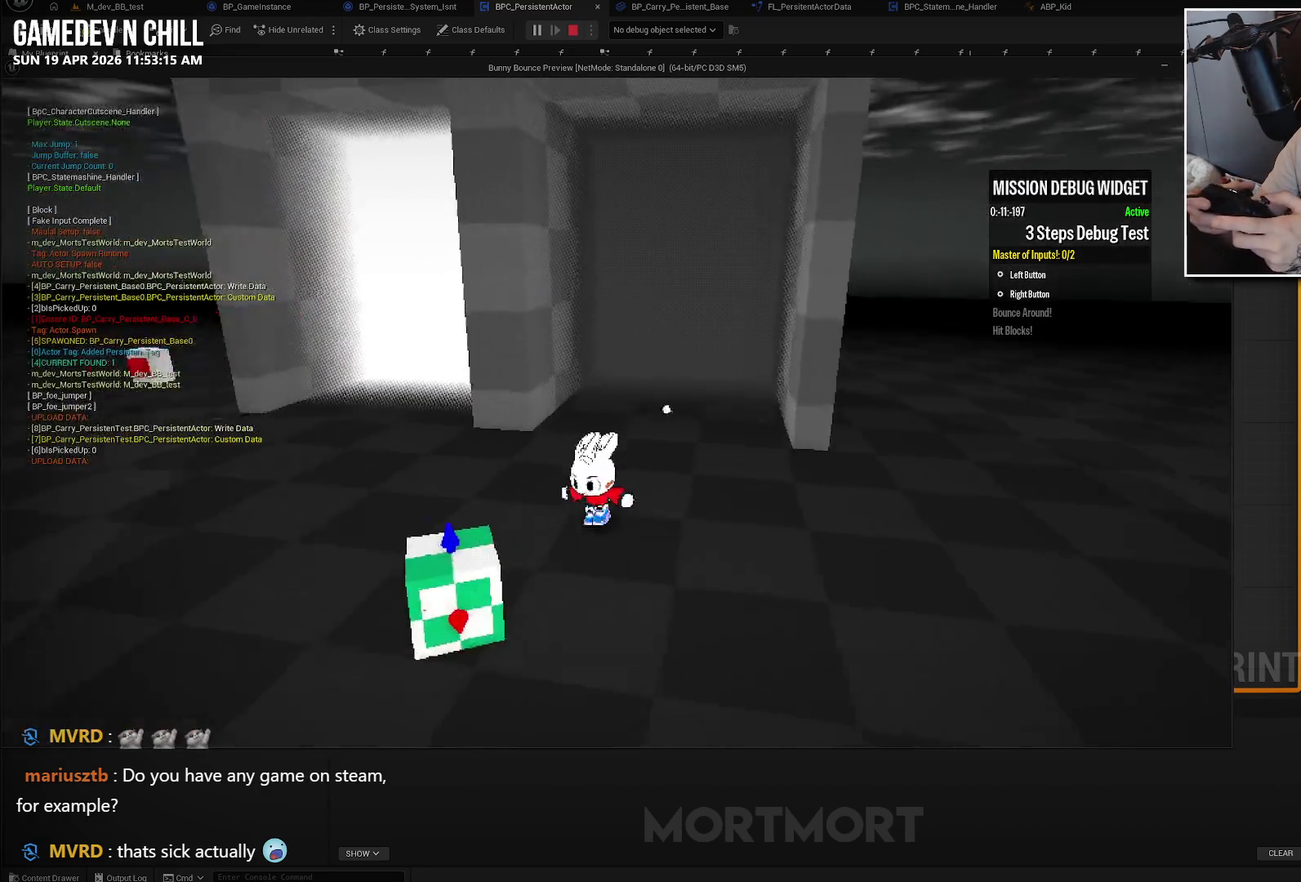
{"buttons": [], "left_stick": "center", "right_stick": "center", "events": [[200, "left_stick", "center"], [467, "right_stick", "center"]]}
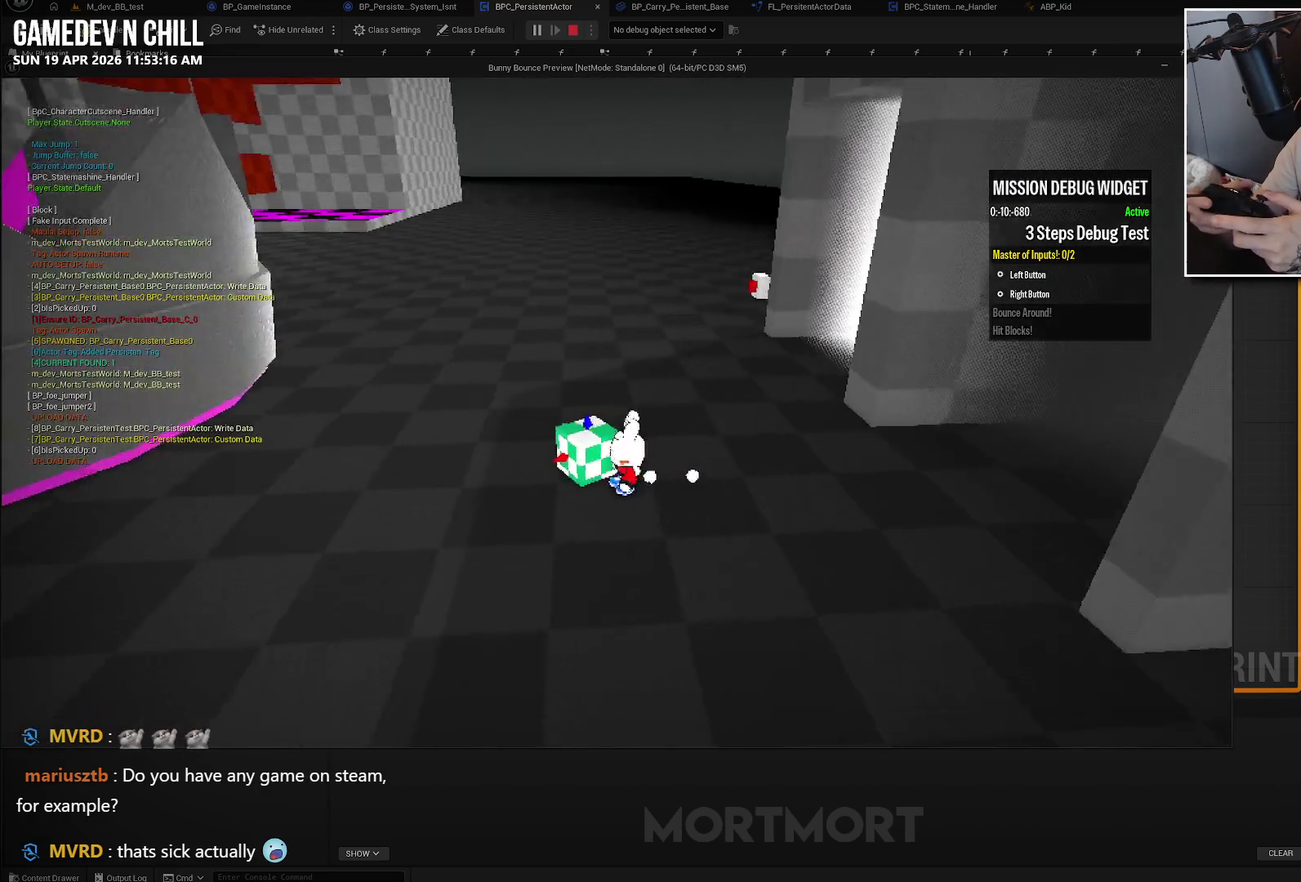
{"buttons": ["Y"], "left_stick": "center", "right_stick": "center", "events": [[83, "left_stick", "up-left"], [200, "left_stick", "center"], [433, "Y", "down"]]}
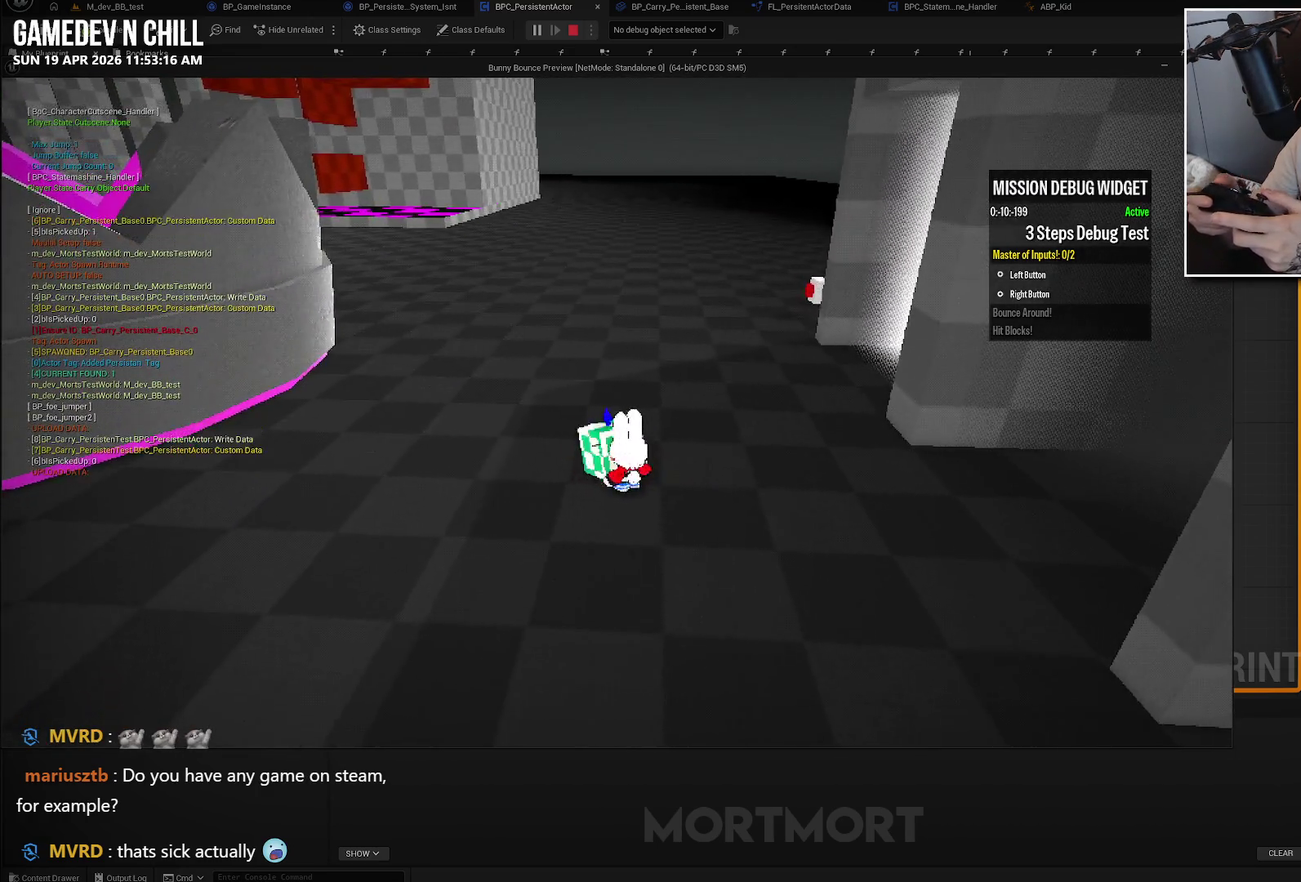
{"buttons": [], "left_stick": "down-right", "right_stick": "center", "events": [[33, "Y", "up"], [67, "left_stick", "down-left"], [233, "right_stick", "up-left"], [433, "right_stick", "center"], [467, "left_stick", "down-right"]]}
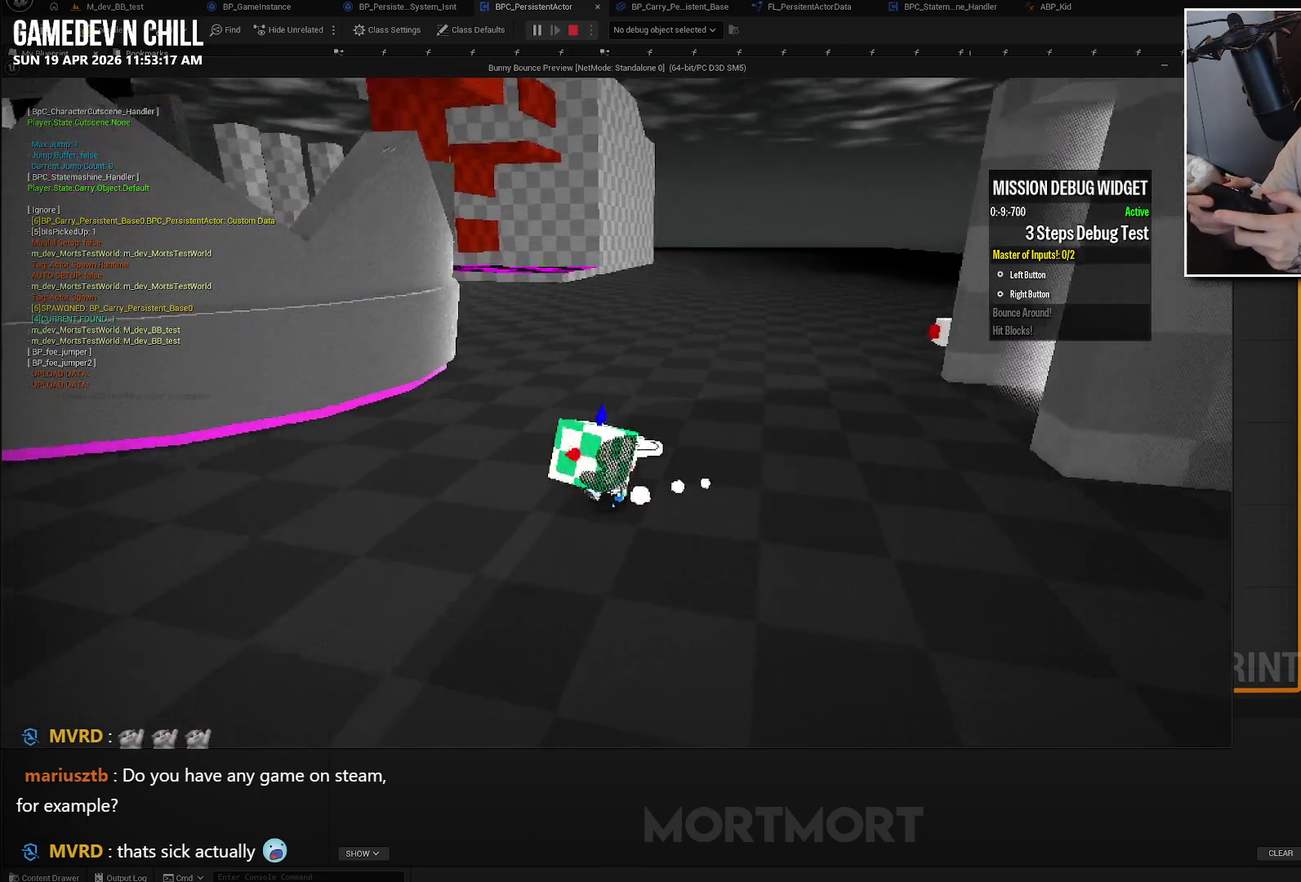
{"buttons": [], "left_stick": "right", "right_stick": "center", "events": [[67, "left_stick", "right"]]}
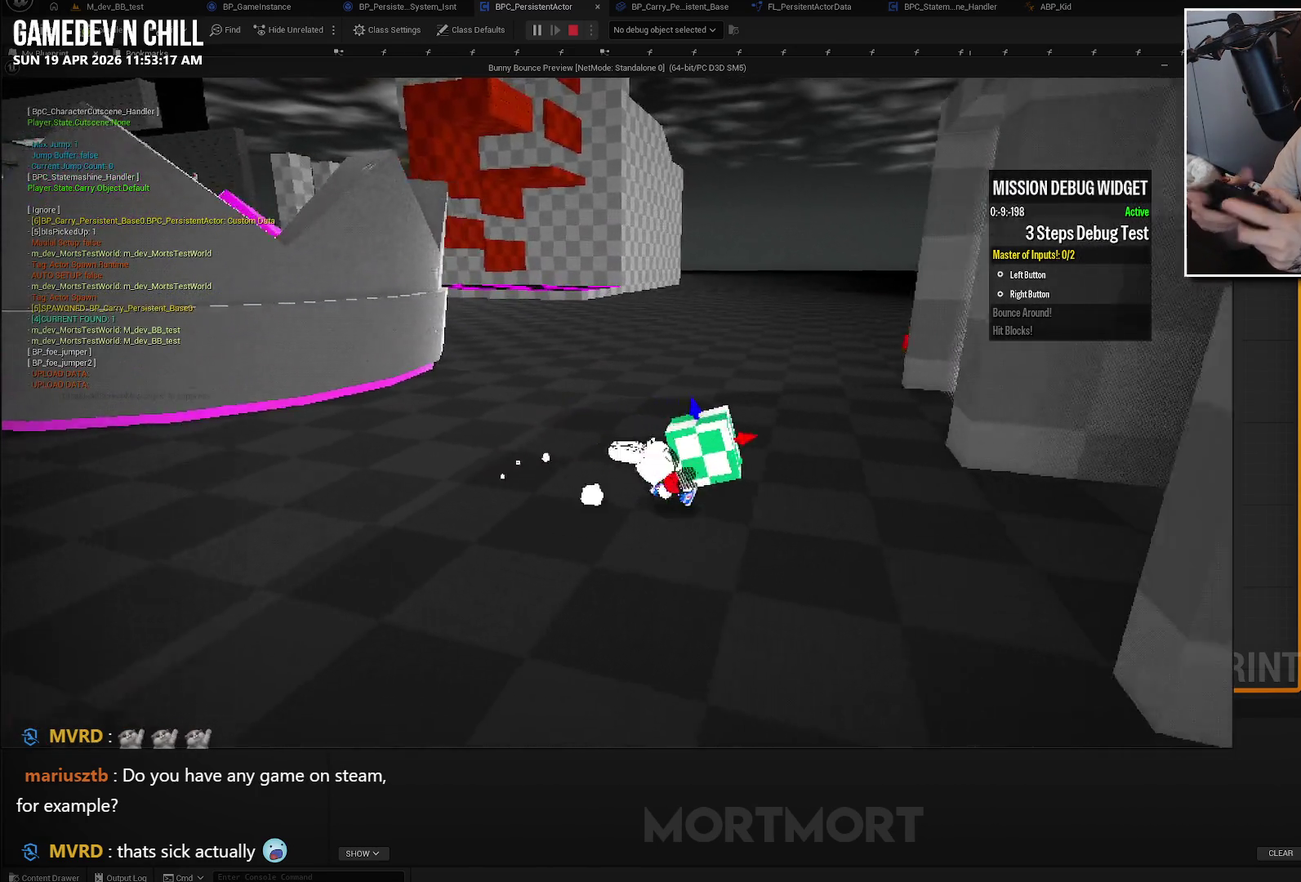
{"buttons": [], "left_stick": "down-right", "right_stick": "center", "events": [[183, "left_stick", "down-right"]]}
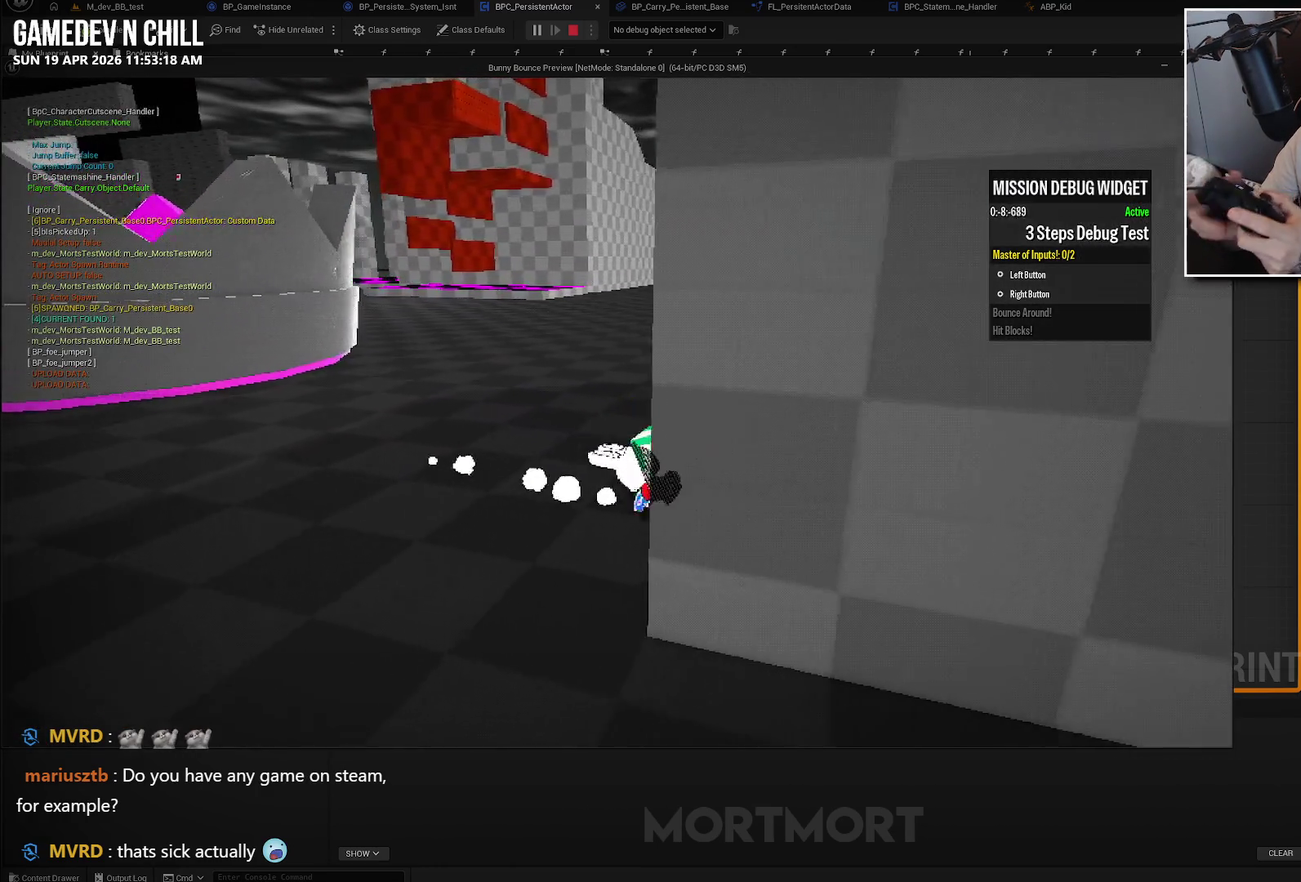
{"buttons": [], "left_stick": "center", "right_stick": "center", "events": [[50, "left_stick", "right"], [450, "left_stick", "center"]]}
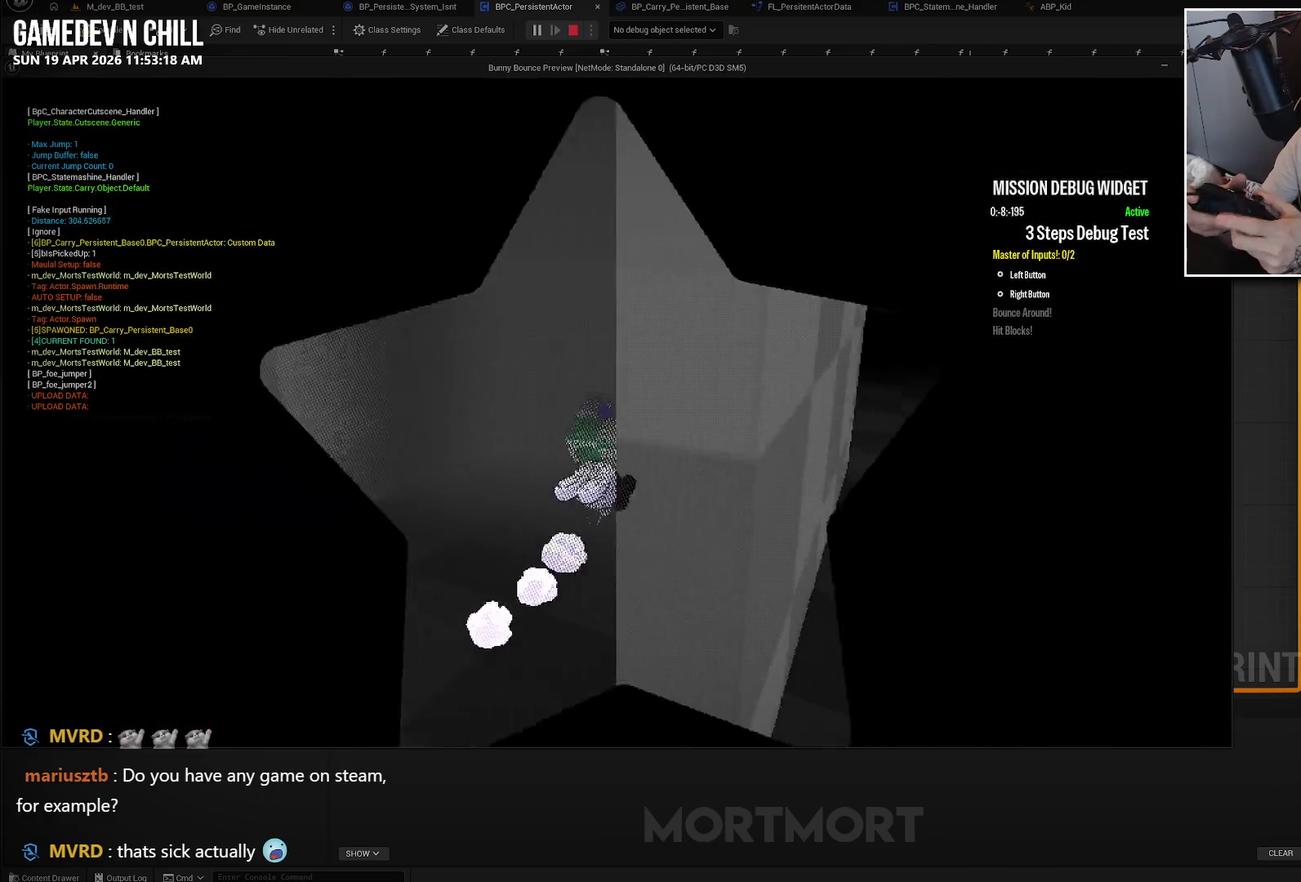
{"buttons": [], "left_stick": "center", "right_stick": "center", "events": []}
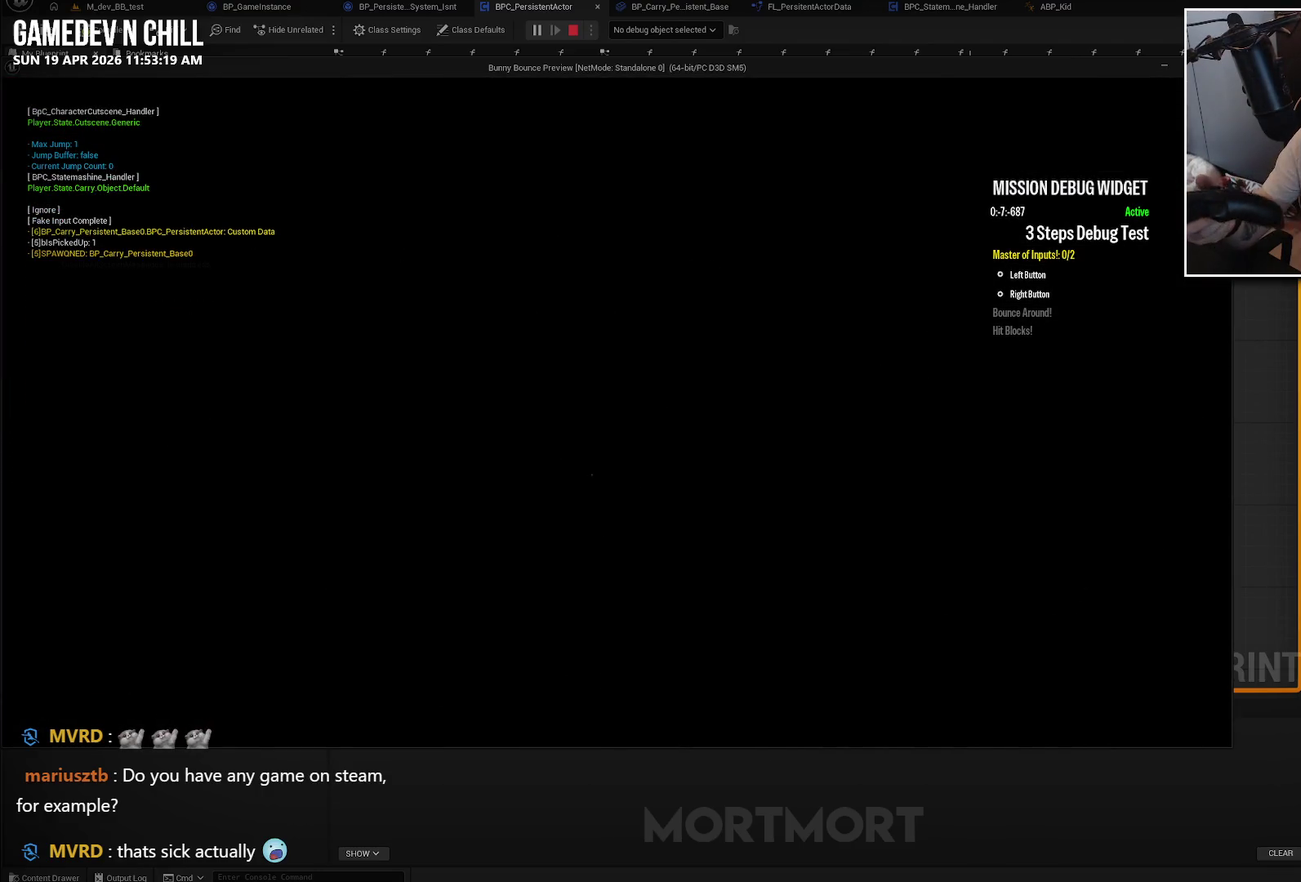
{"buttons": [], "left_stick": "center", "right_stick": "center", "events": []}
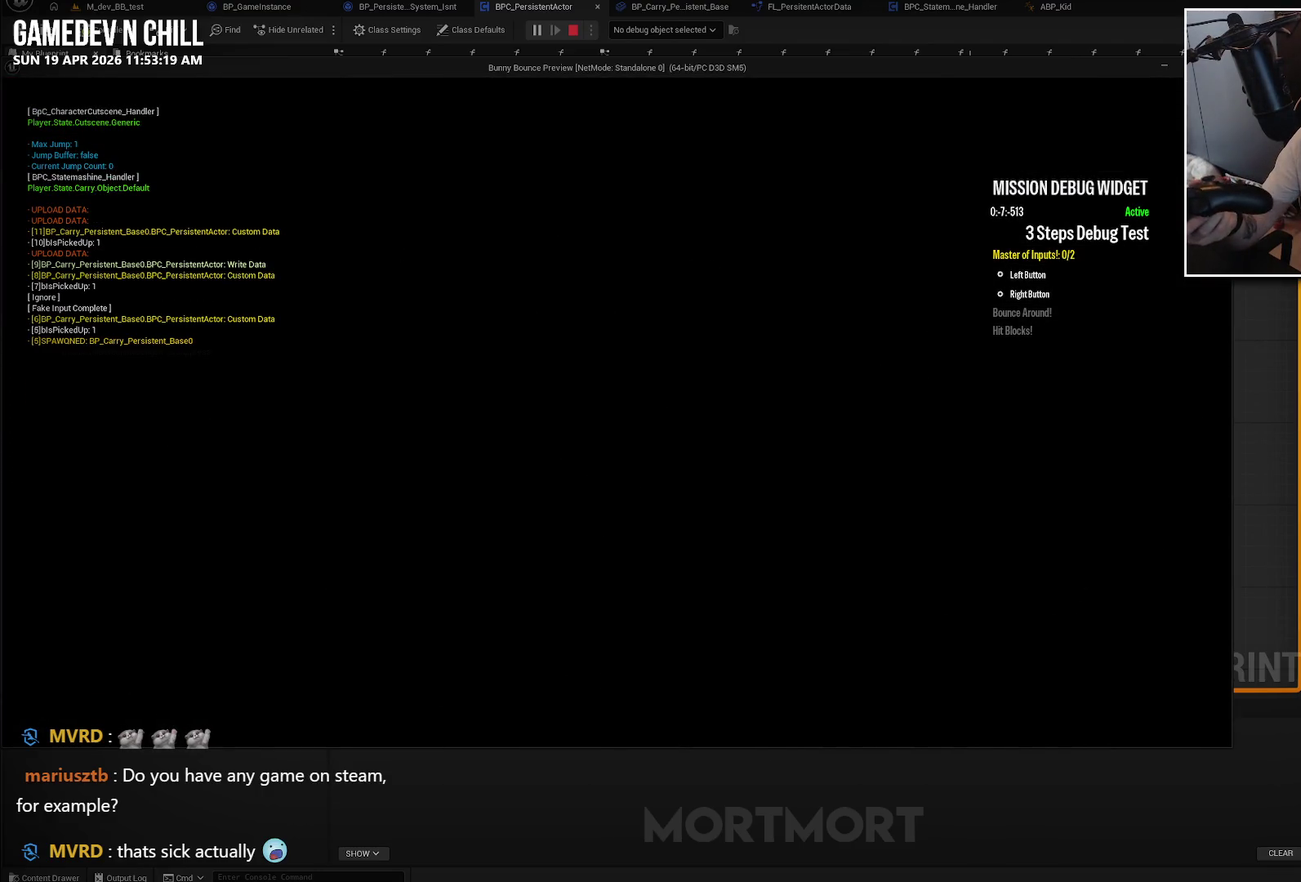
{"buttons": [], "left_stick": "center", "right_stick": "center", "events": []}
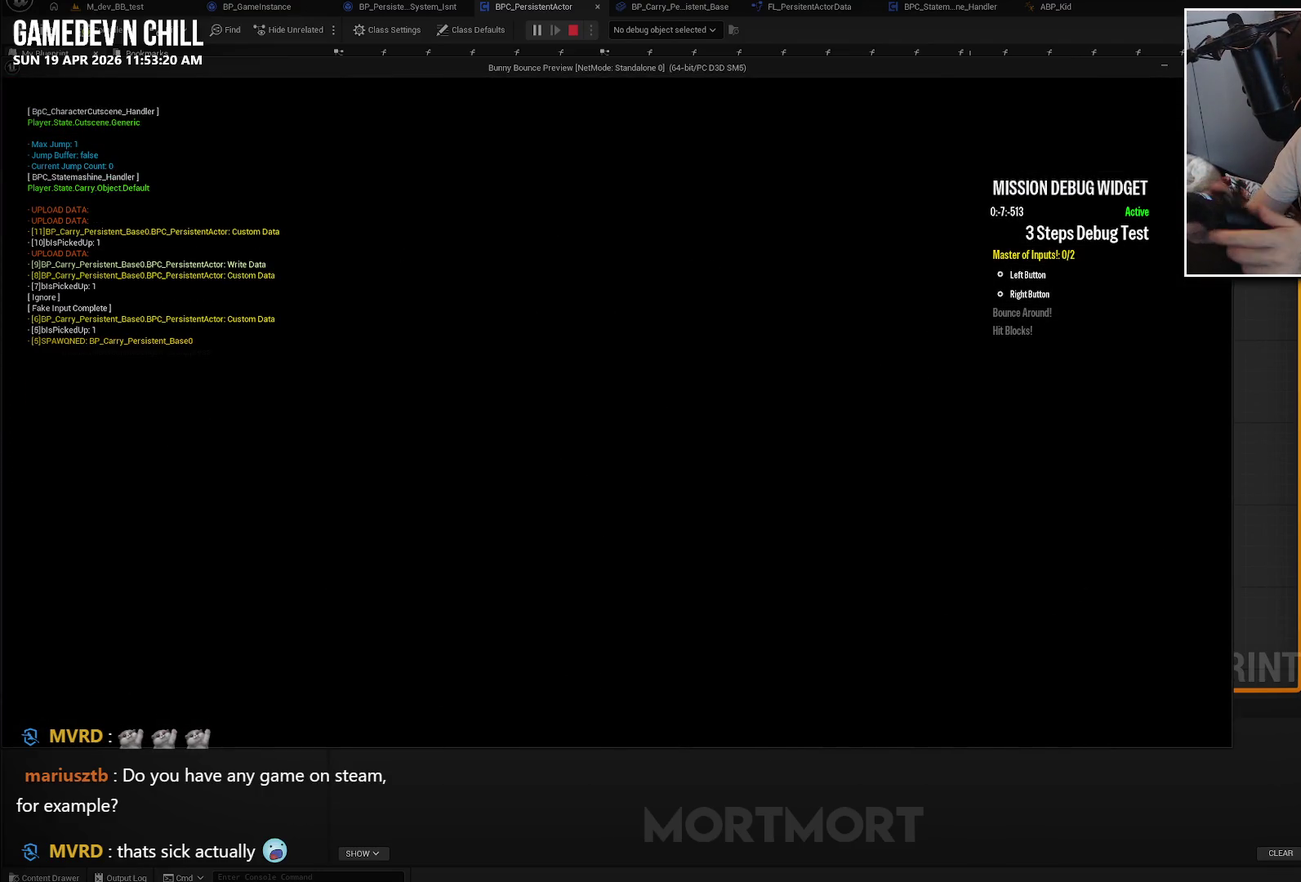
{"buttons": [], "left_stick": "center", "right_stick": "center", "events": []}
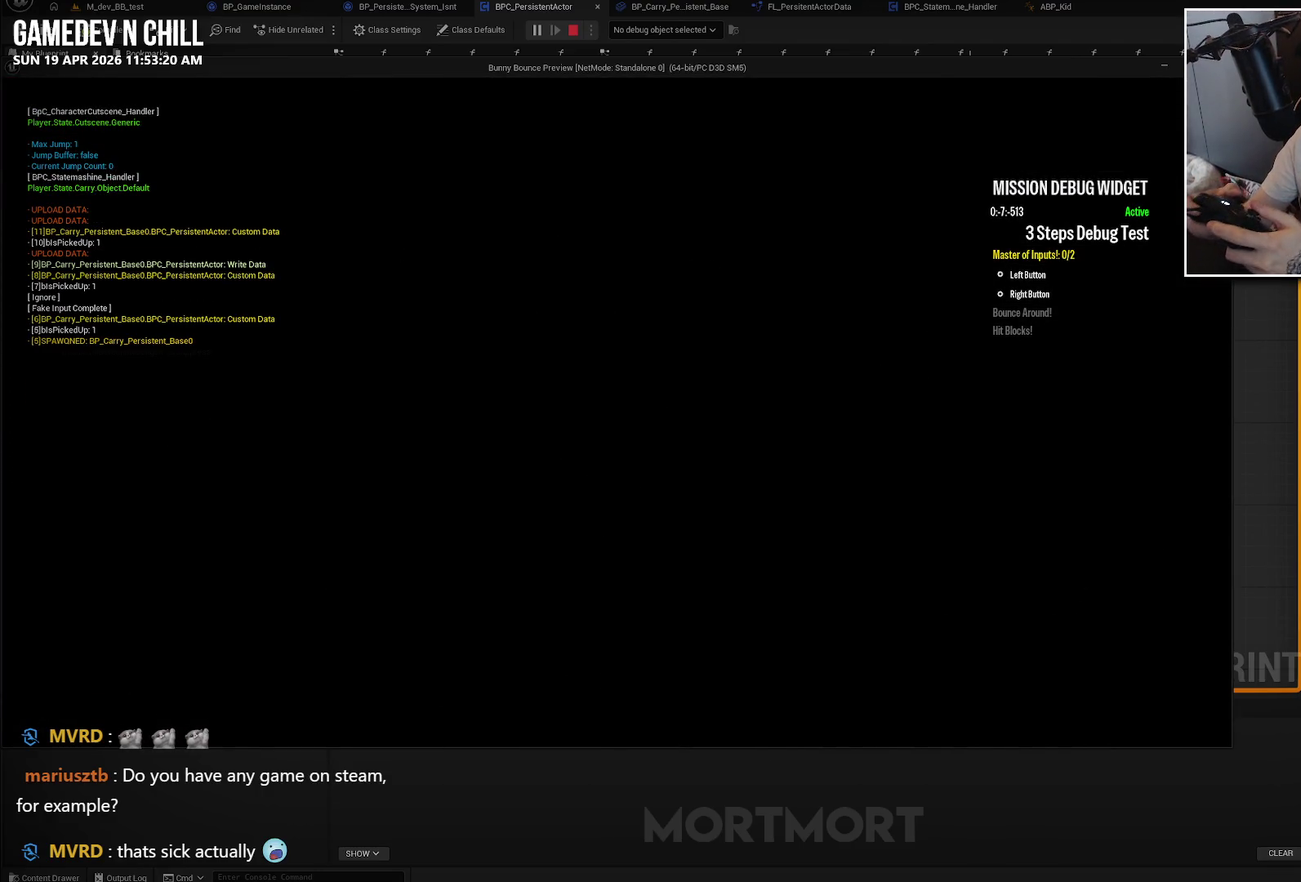
{"buttons": [], "left_stick": "center", "right_stick": "center", "events": []}
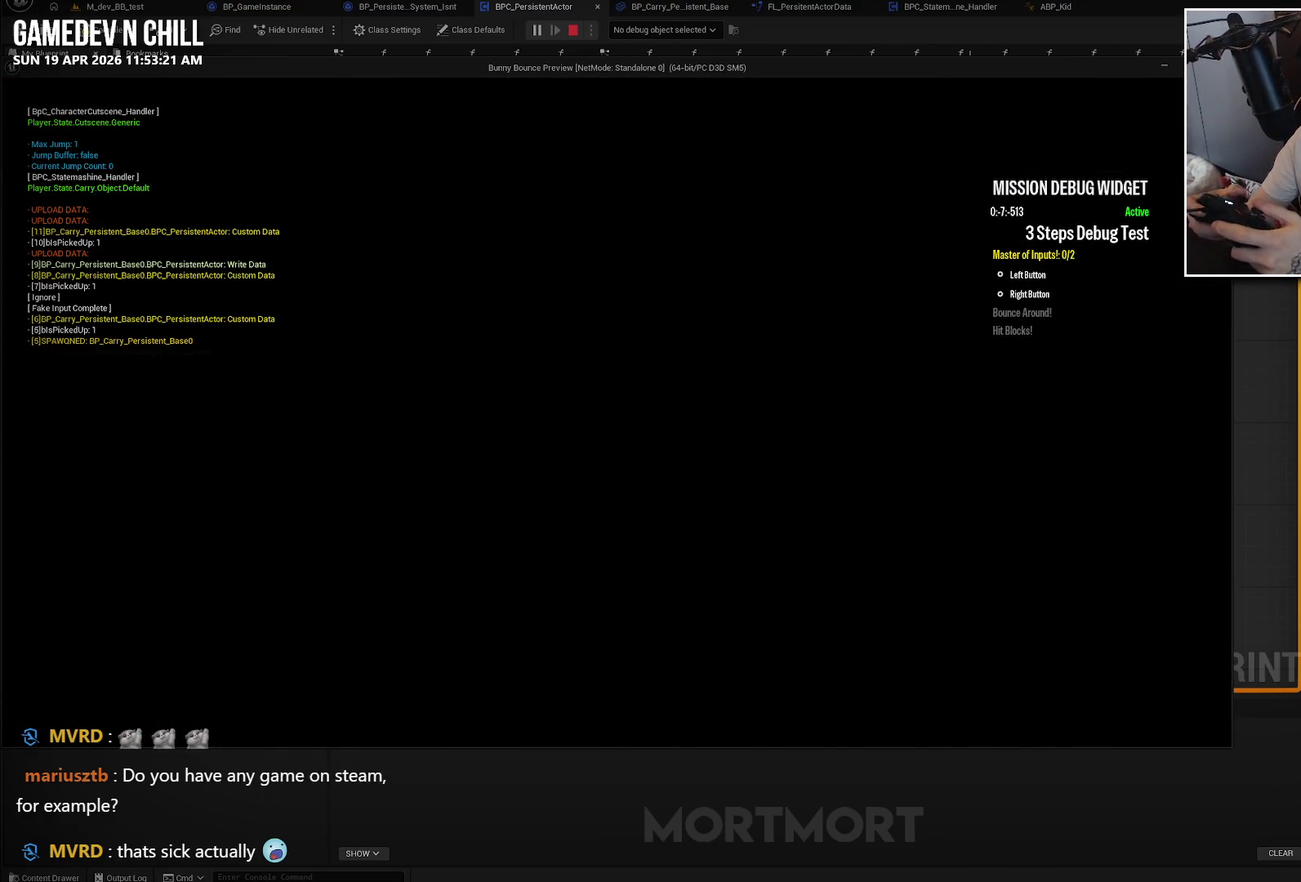
{"buttons": [], "left_stick": "center", "right_stick": "center", "events": []}
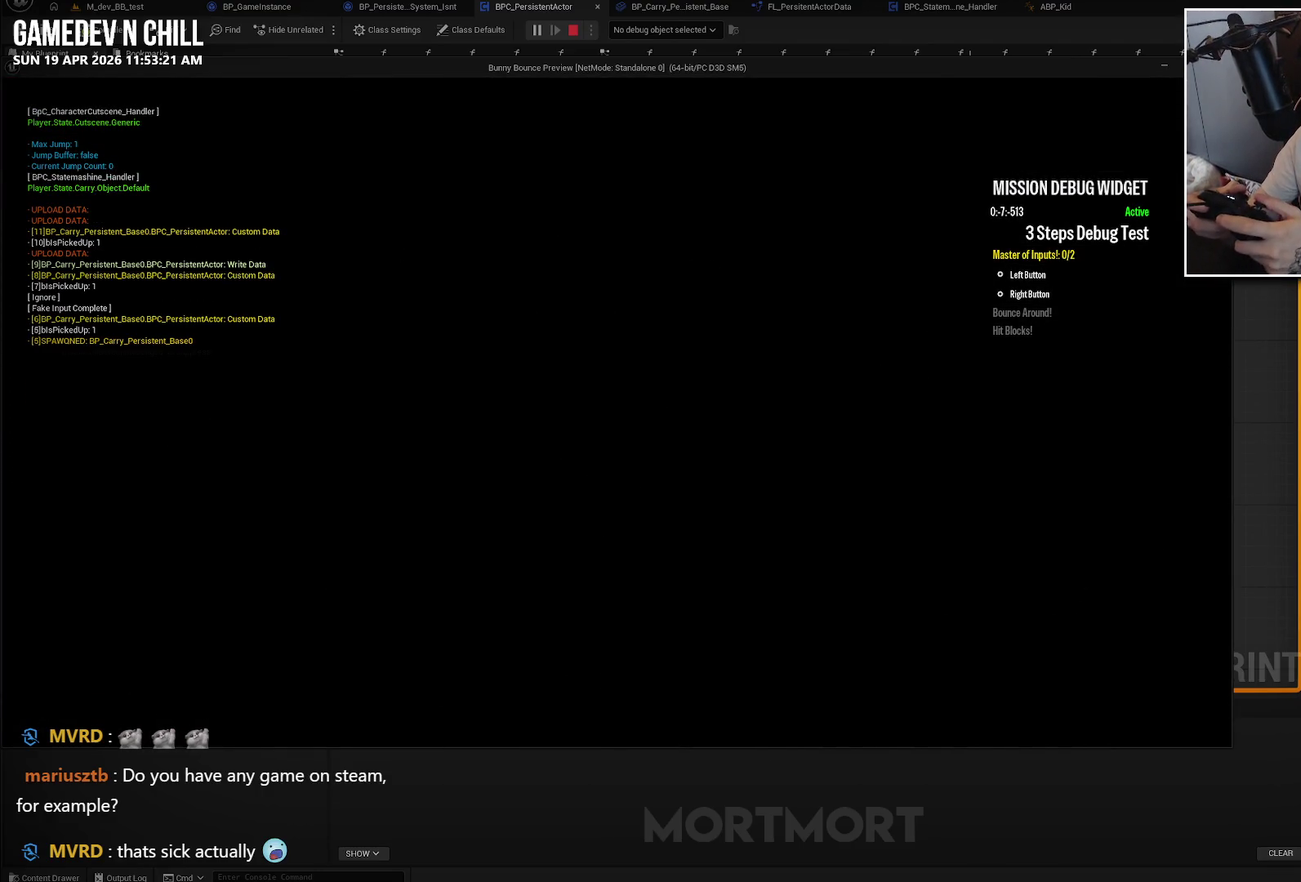
{"buttons": [], "left_stick": "center", "right_stick": "center", "events": []}
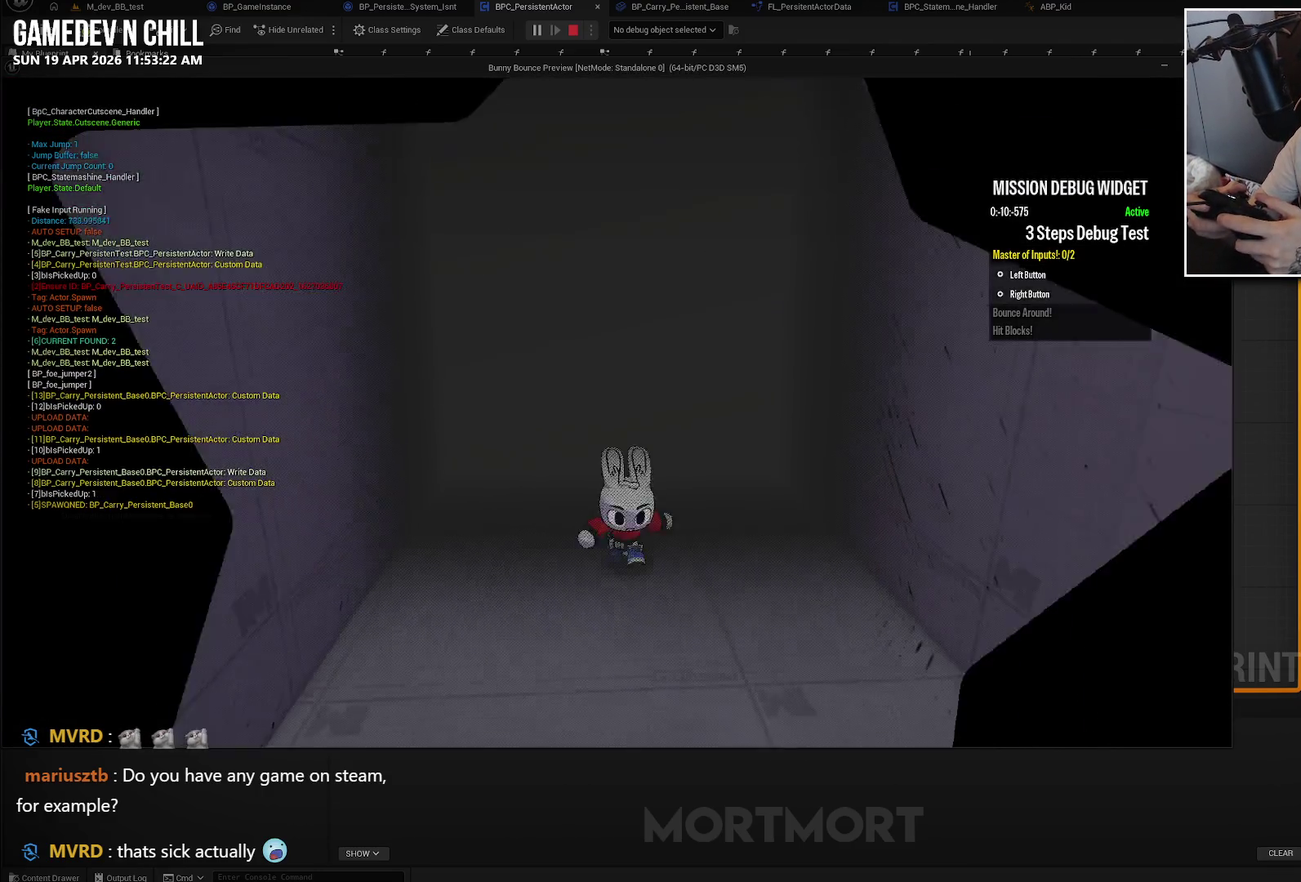
{"buttons": [], "left_stick": "center", "right_stick": "left", "events": [[250, "right_stick", "left"]]}
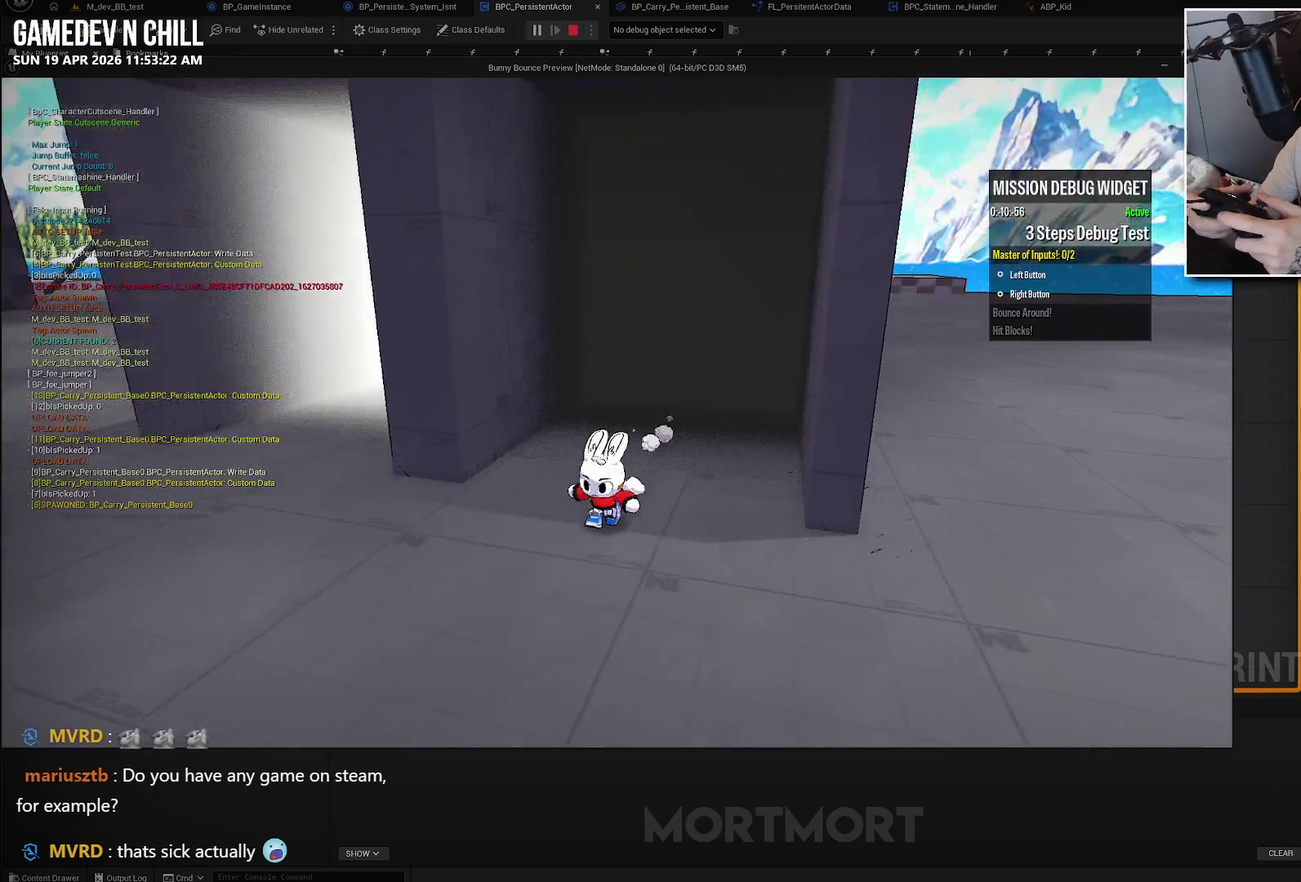
{"buttons": [], "left_stick": "center", "right_stick": "left", "events": [[67, "left_stick", "down-left"], [350, "left_stick", "center"]]}
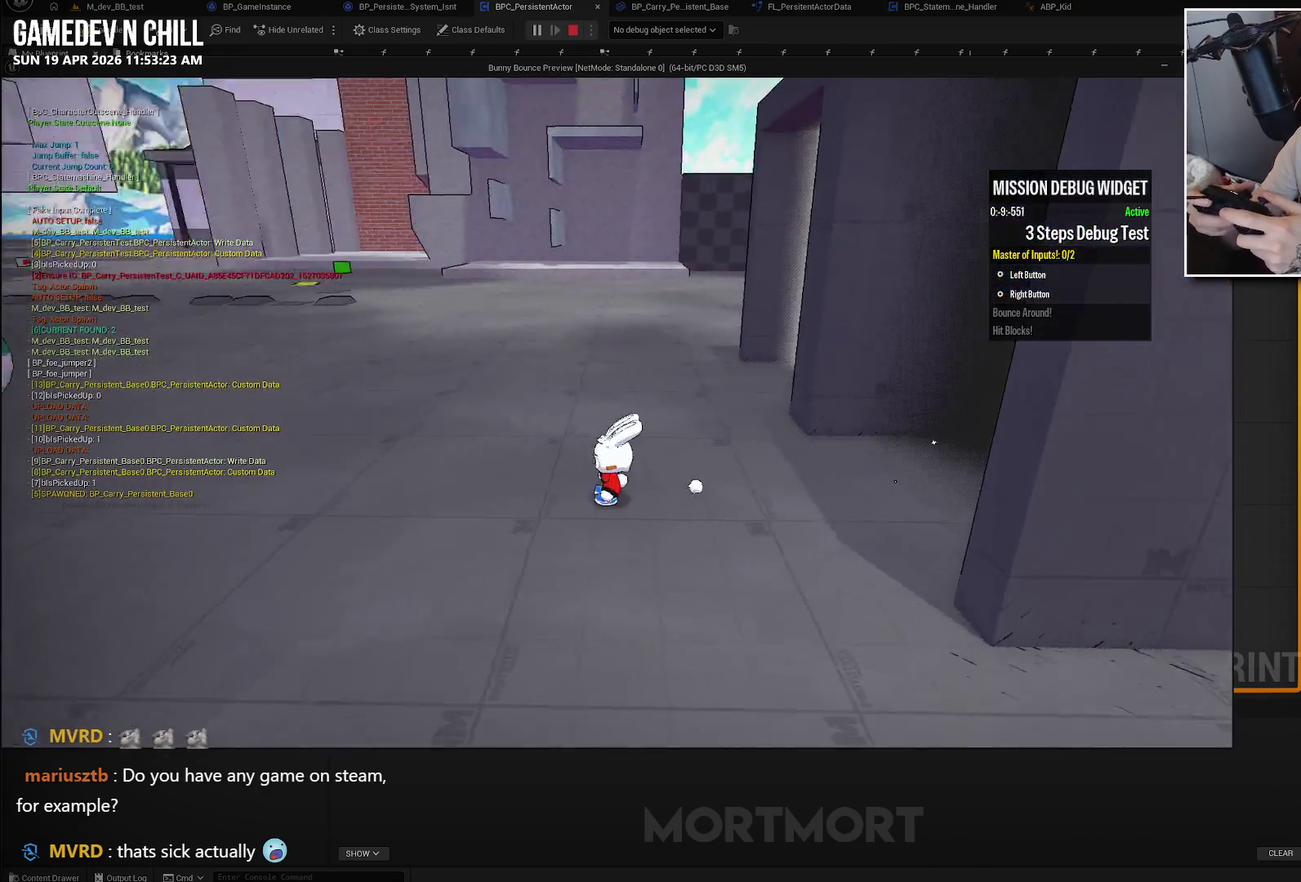
{"buttons": [], "left_stick": "center", "right_stick": "down-left", "events": [[117, "right_stick", "center"], [500, "right_stick", "down-left"]]}
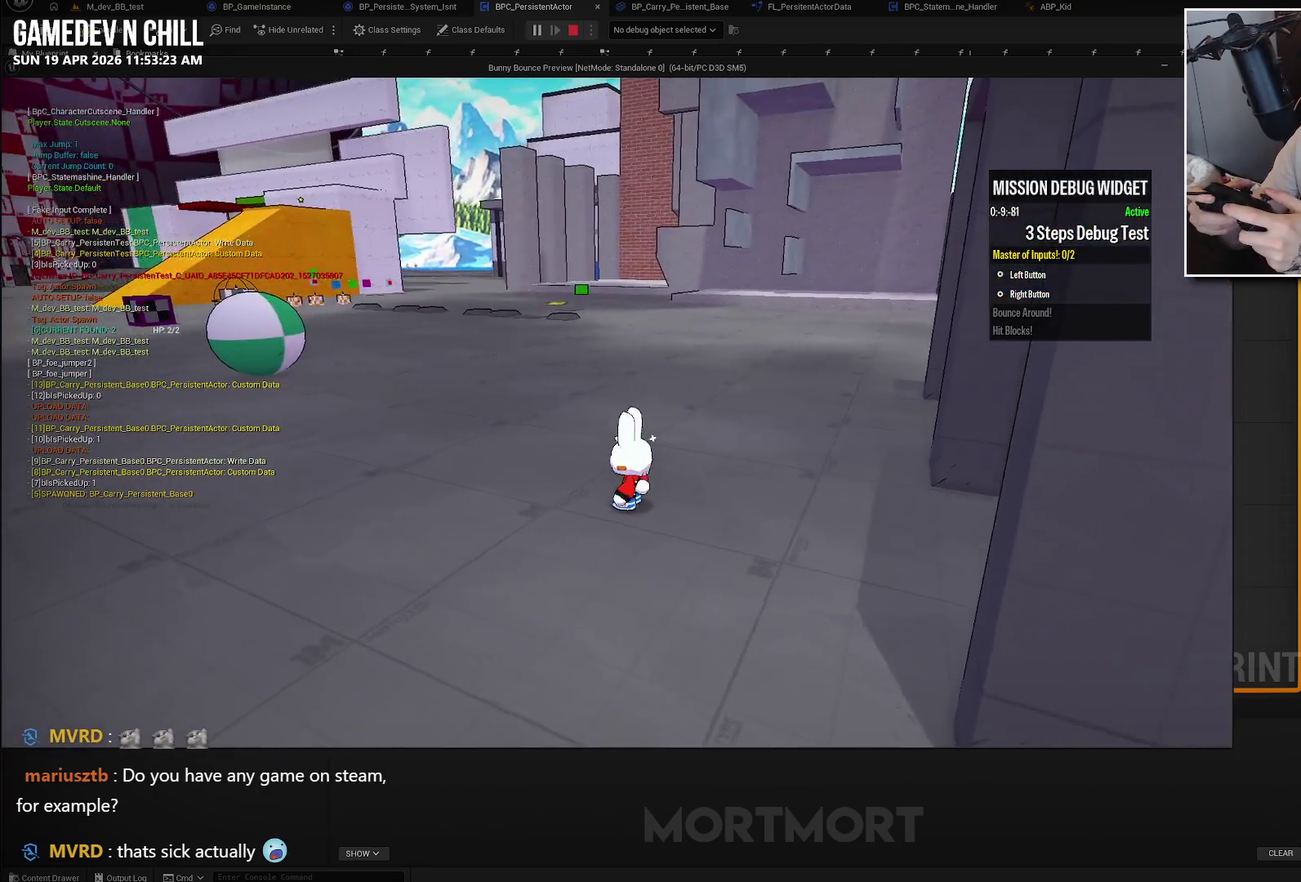
{"buttons": [], "left_stick": "center", "right_stick": "center", "events": [[133, "left_stick", "left"], [150, "right_stick", "left"], [267, "right_stick", "center"], [333, "left_stick", "center"]]}
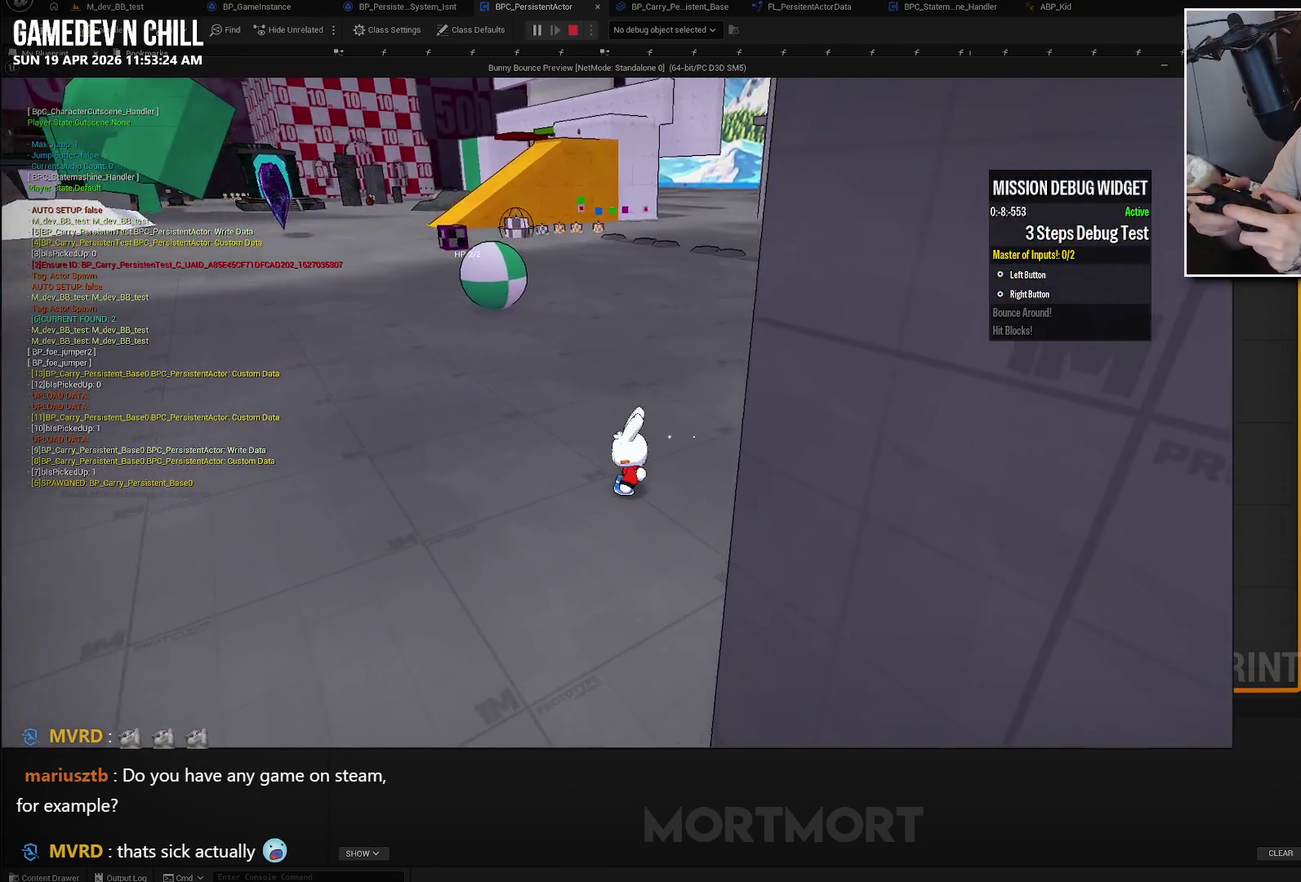
{"buttons": [], "left_stick": "center", "right_stick": "center", "events": [[267, "Y", "down"], [383, "Y", "up"]]}
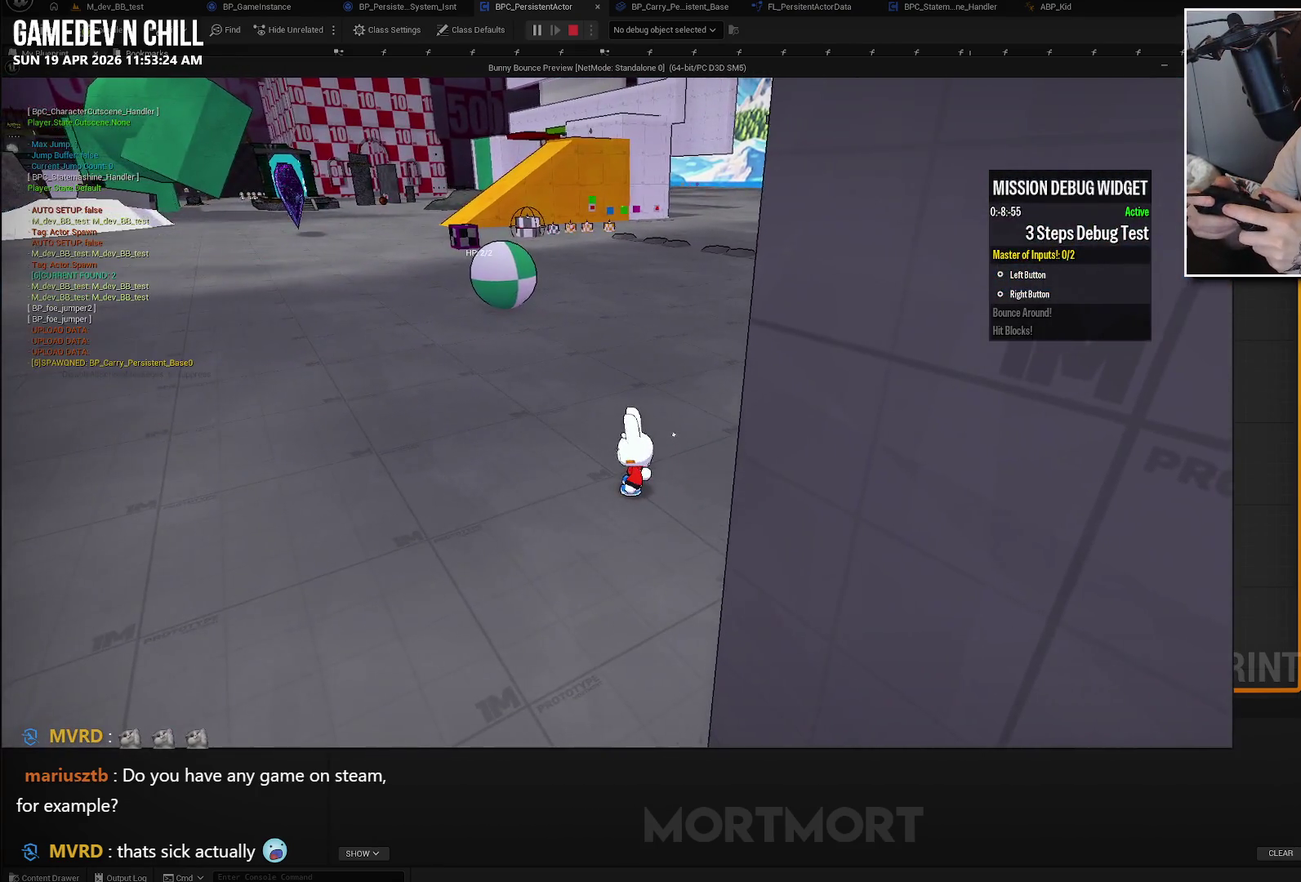
{"buttons": ["X"], "left_stick": "center", "right_stick": "center", "events": [[67, "left_stick", "left"], [83, "right_stick", "right"], [267, "left_stick", "center"], [417, "right_stick", "center"], [500, "X", "down"]]}
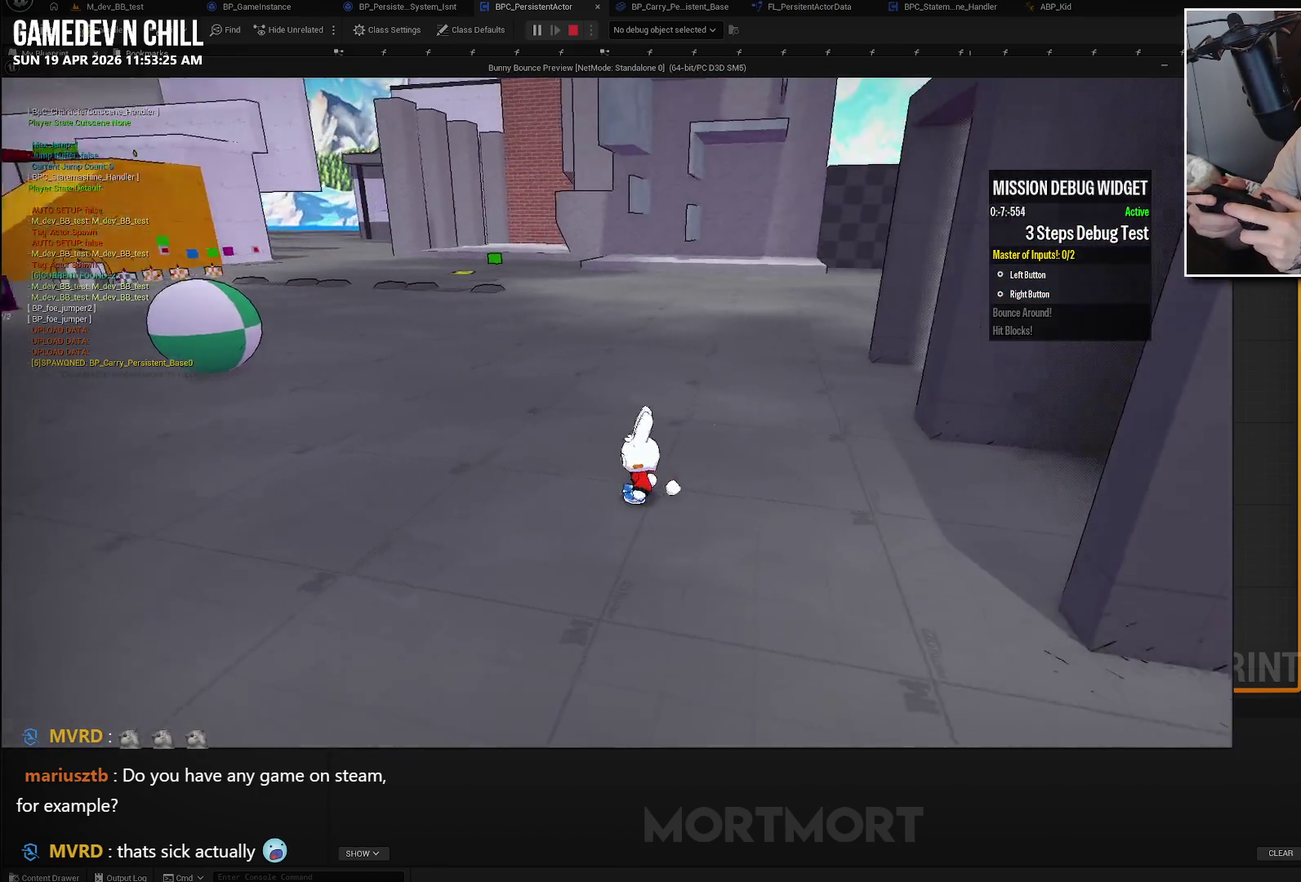
{"buttons": [], "left_stick": "center", "right_stick": "right", "events": [[133, "X", "up"], [317, "right_stick", "right"]]}
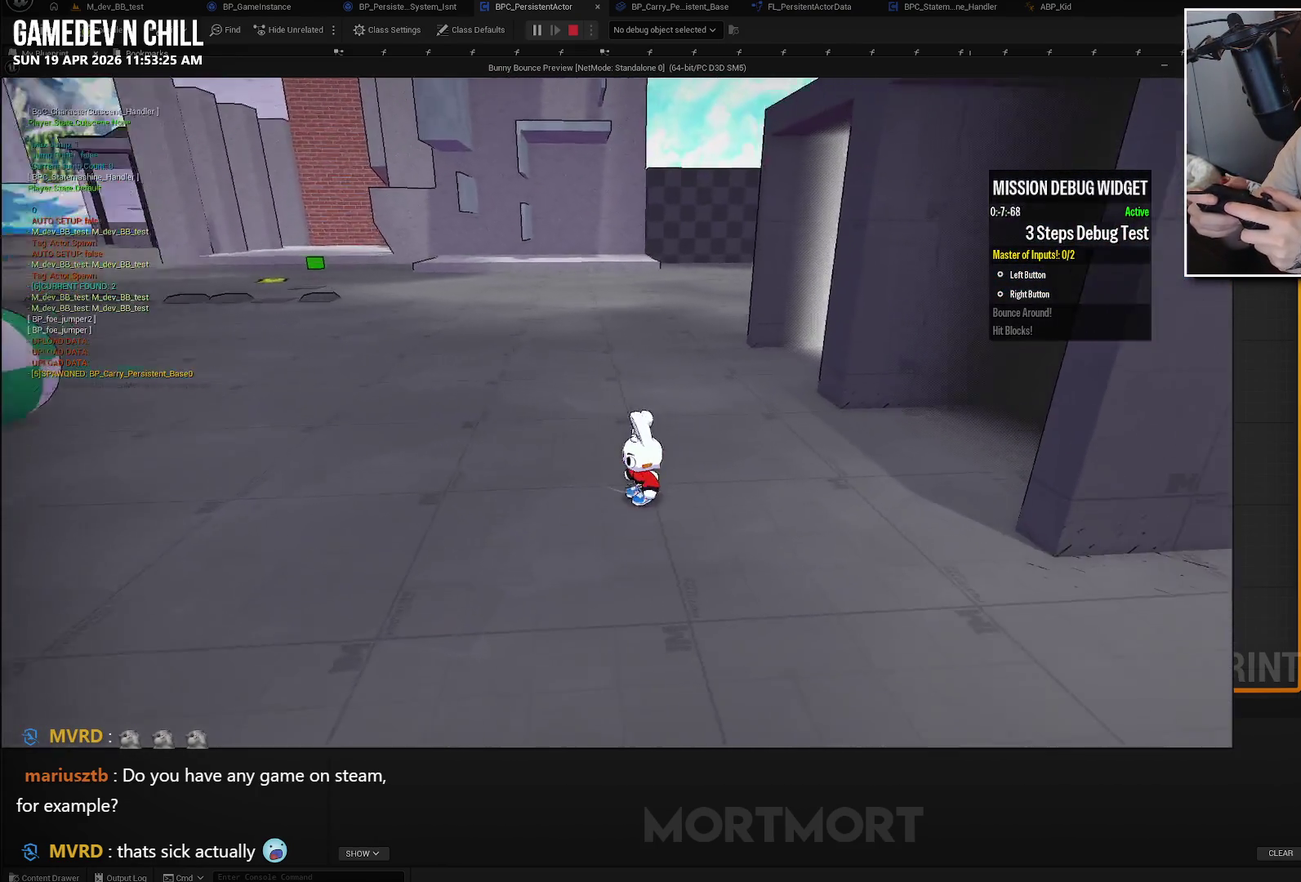
{"buttons": [], "left_stick": "center", "right_stick": "center", "events": [[133, "left_stick", "left"], [217, "right_stick", "center"], [317, "Y", "down"], [333, "left_stick", "center"], [450, "Y", "up"]]}
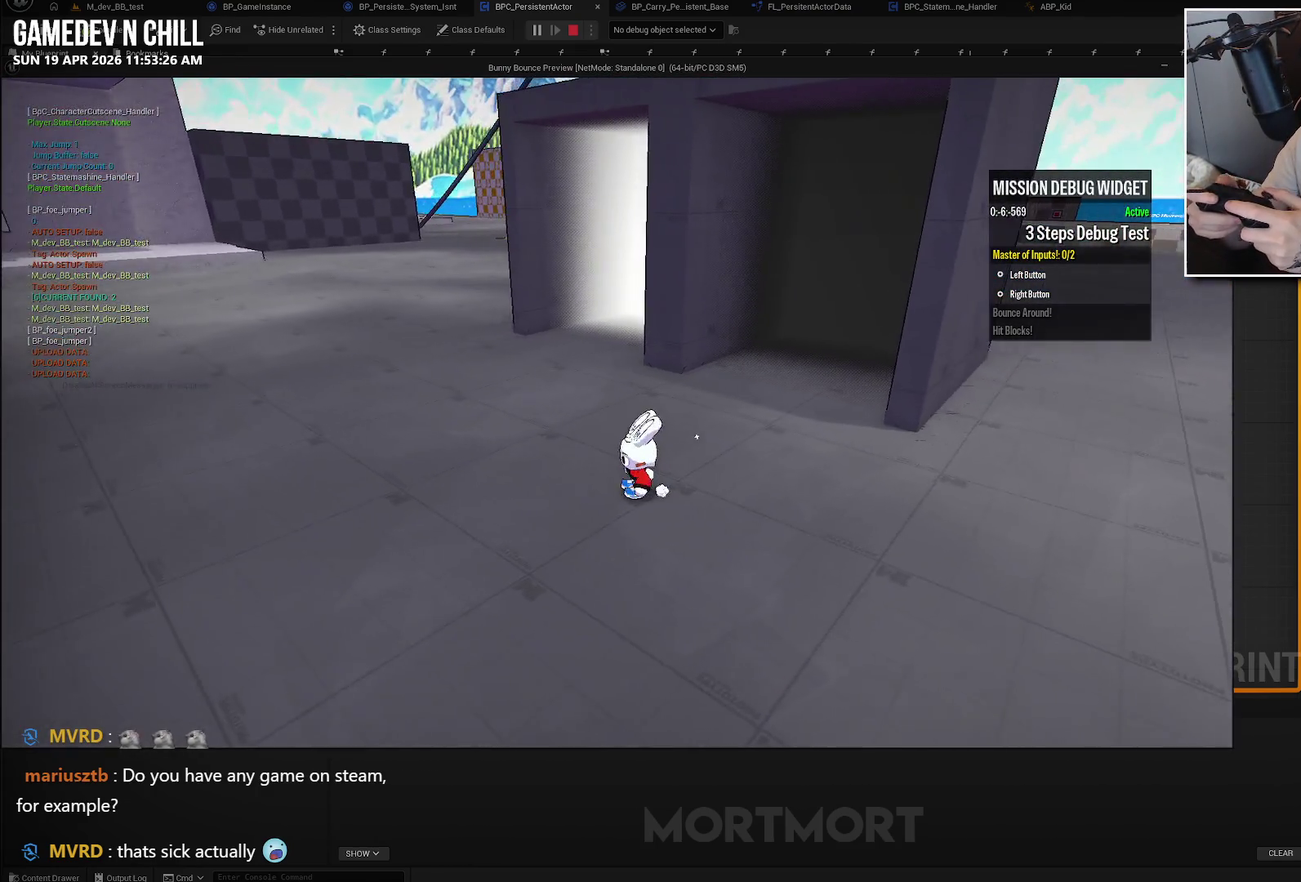
{"buttons": ["A"], "left_stick": "up-right", "right_stick": "center", "events": [[67, "left_stick", "up-right"], [150, "right_stick", "right"], [300, "right_stick", "center"], [483, "A", "down"]]}
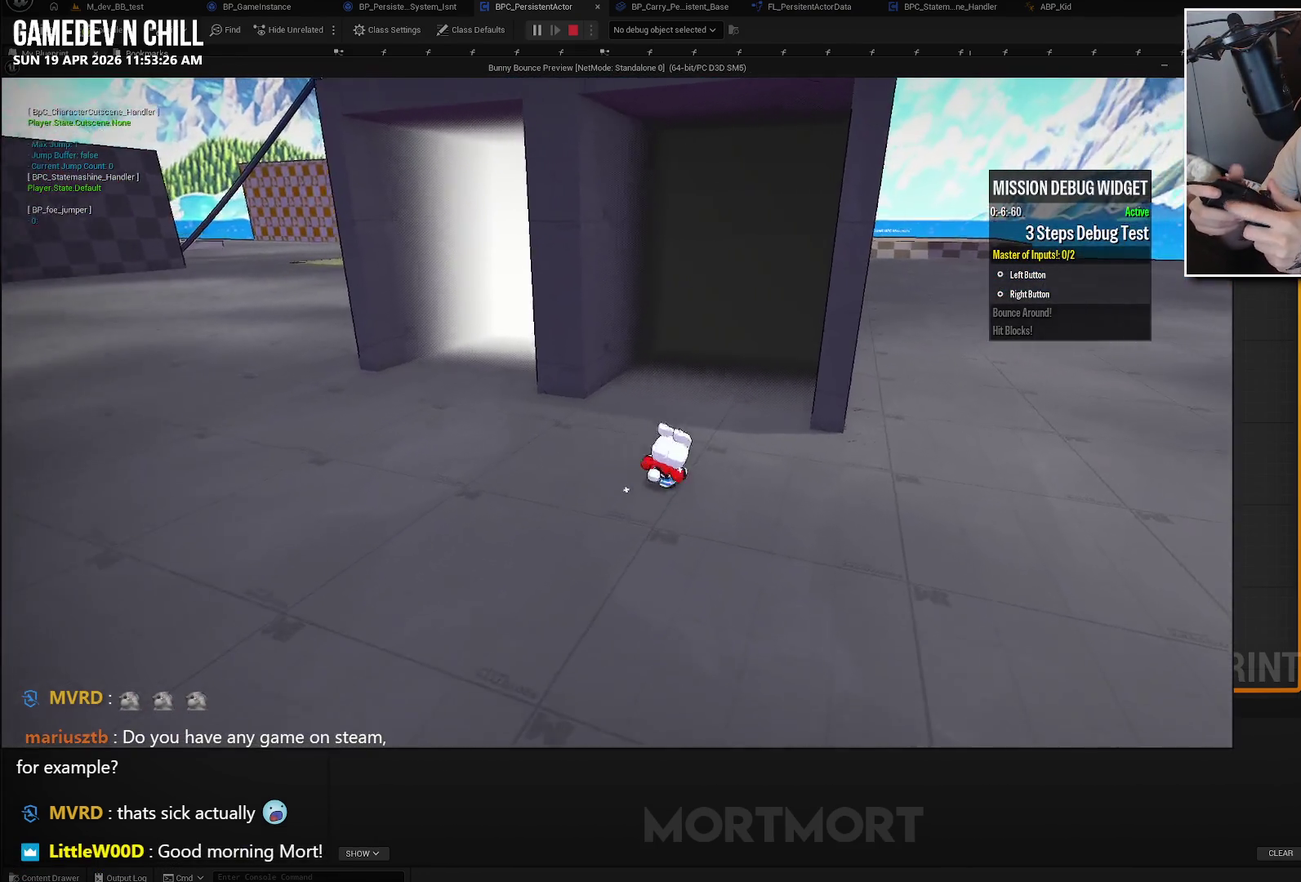
{"buttons": [], "left_stick": "center", "right_stick": "center", "events": [[33, "left_stick", "up"], [83, "left_stick", "up-left"], [100, "A", "up"], [183, "left_stick", "left"], [283, "left_stick", "center"]]}
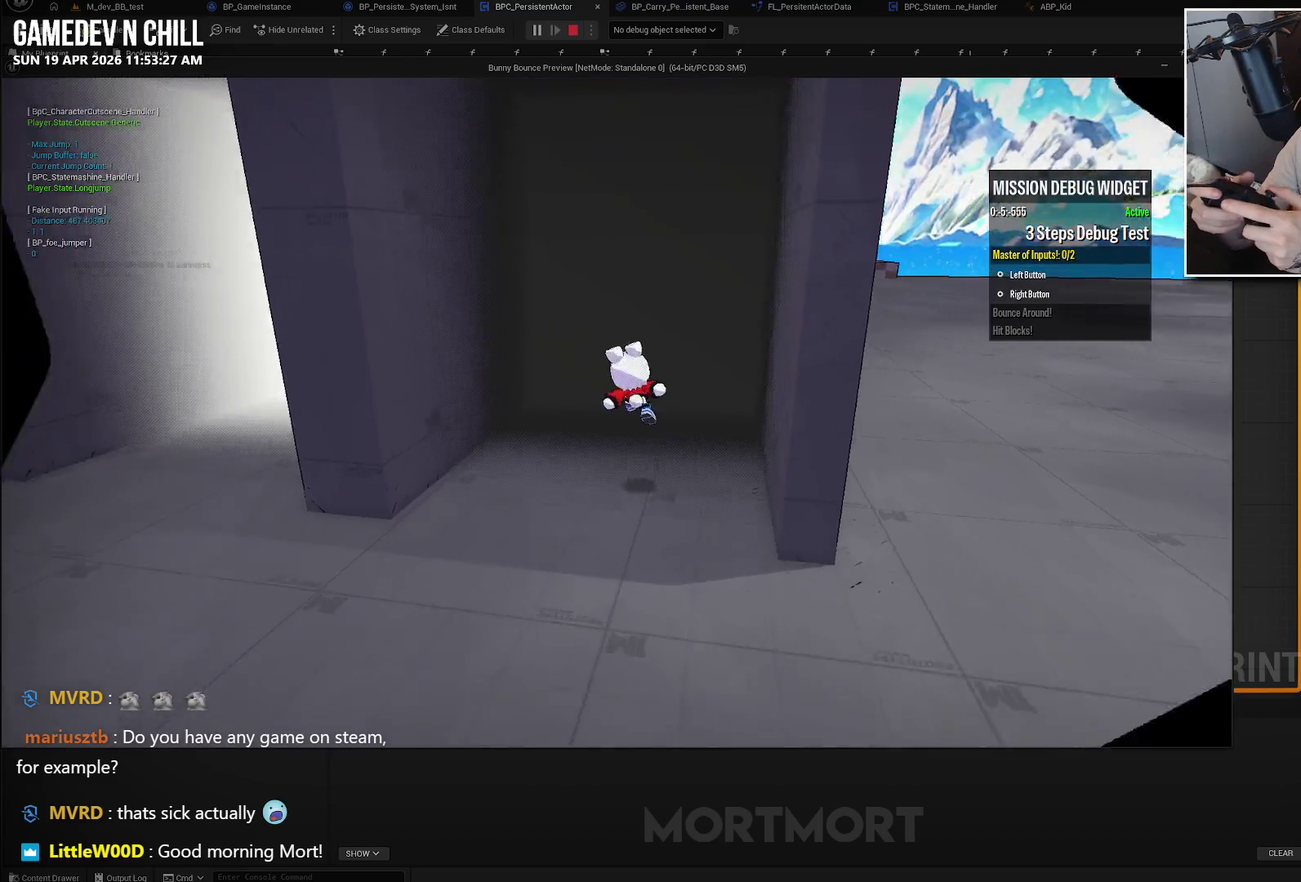
{"buttons": [], "left_stick": "center", "right_stick": "center", "events": []}
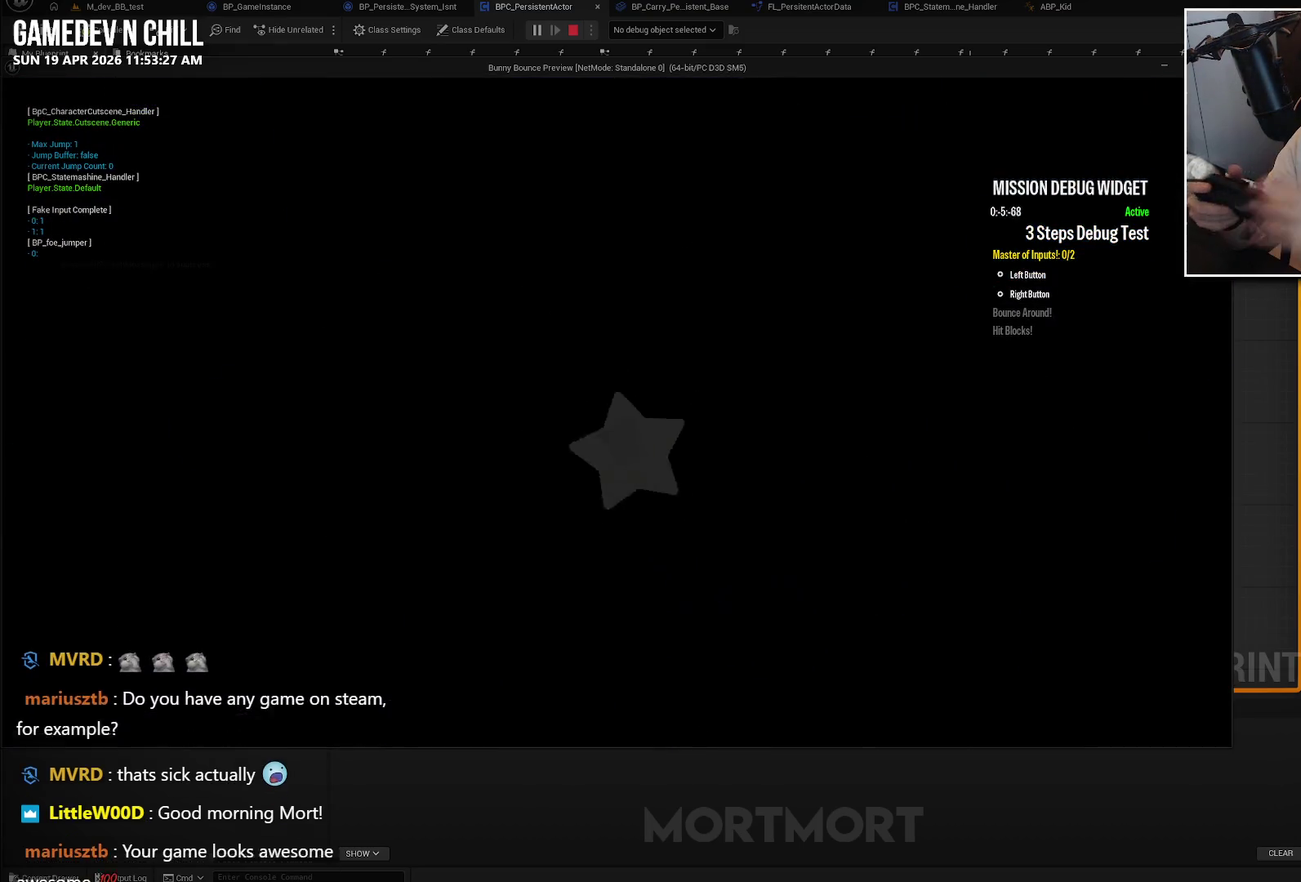
{"buttons": [], "left_stick": "center", "right_stick": "center", "events": []}